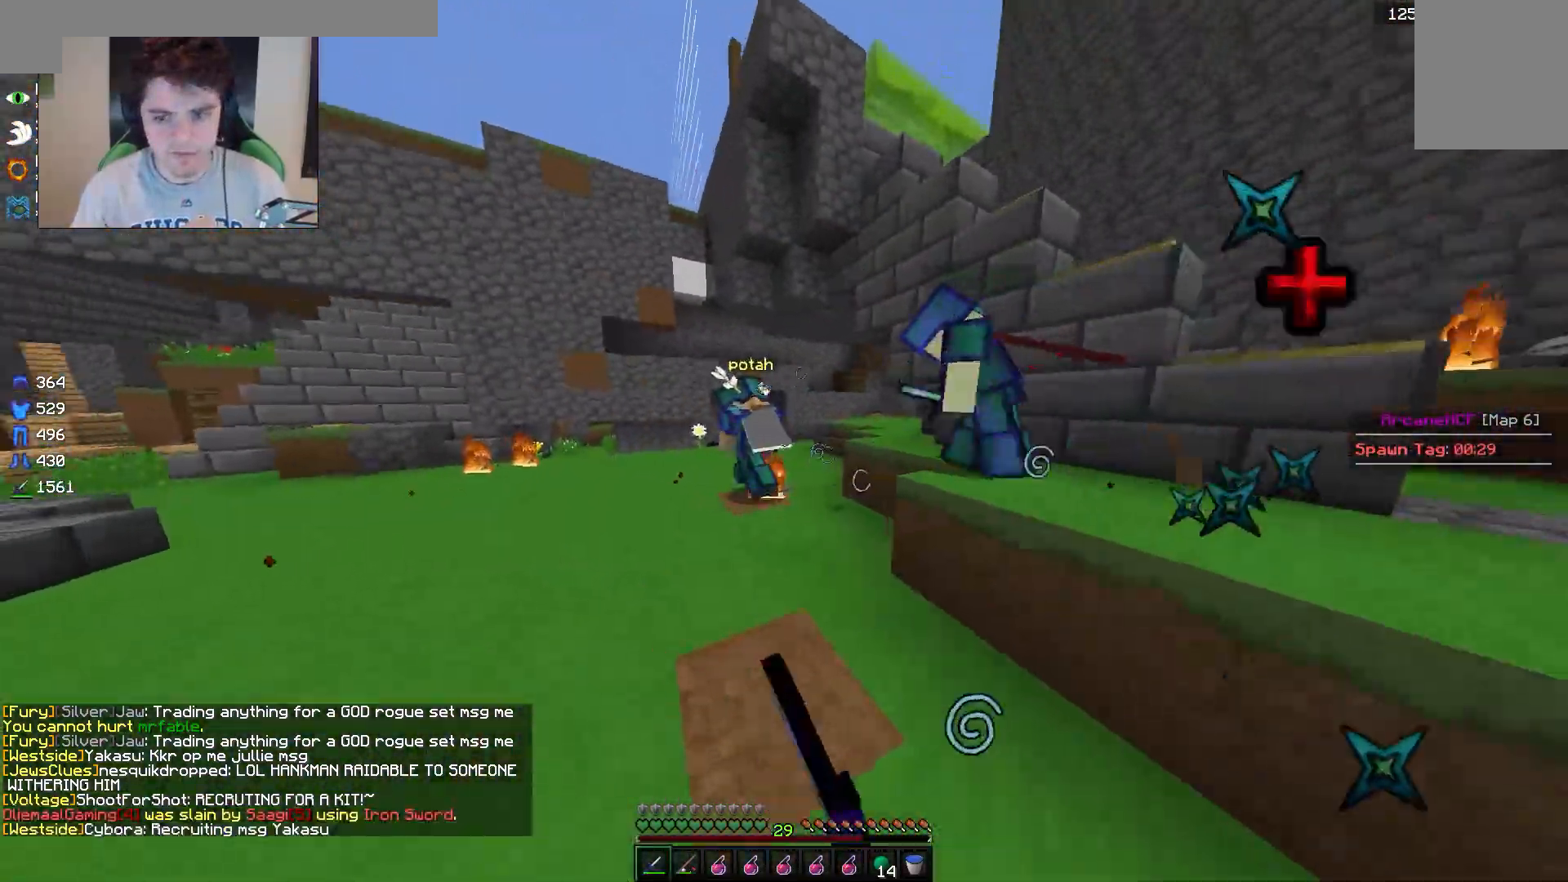
Gameplay with keyboard and mouse; each line is a JSON object with the keys and mouse buttons held at the frame after it. "events" lists presses ("down") and releases ("up") of "a", "d", "s", "w", "mouse_left" and "mouse_right" between this image and that frame as [ms after this image, input, new state], when the widget could be followed in between. "mouse_left", "mouse_right" = the "left", "right" buttons of the "mouse" list. No other keys are recorded. Fast repeated clicks can show as one long hold. Mouse movement is not recorded.
{"keys": ["w"], "mouse": ["left"], "events": [[17, "a", "up"]]}
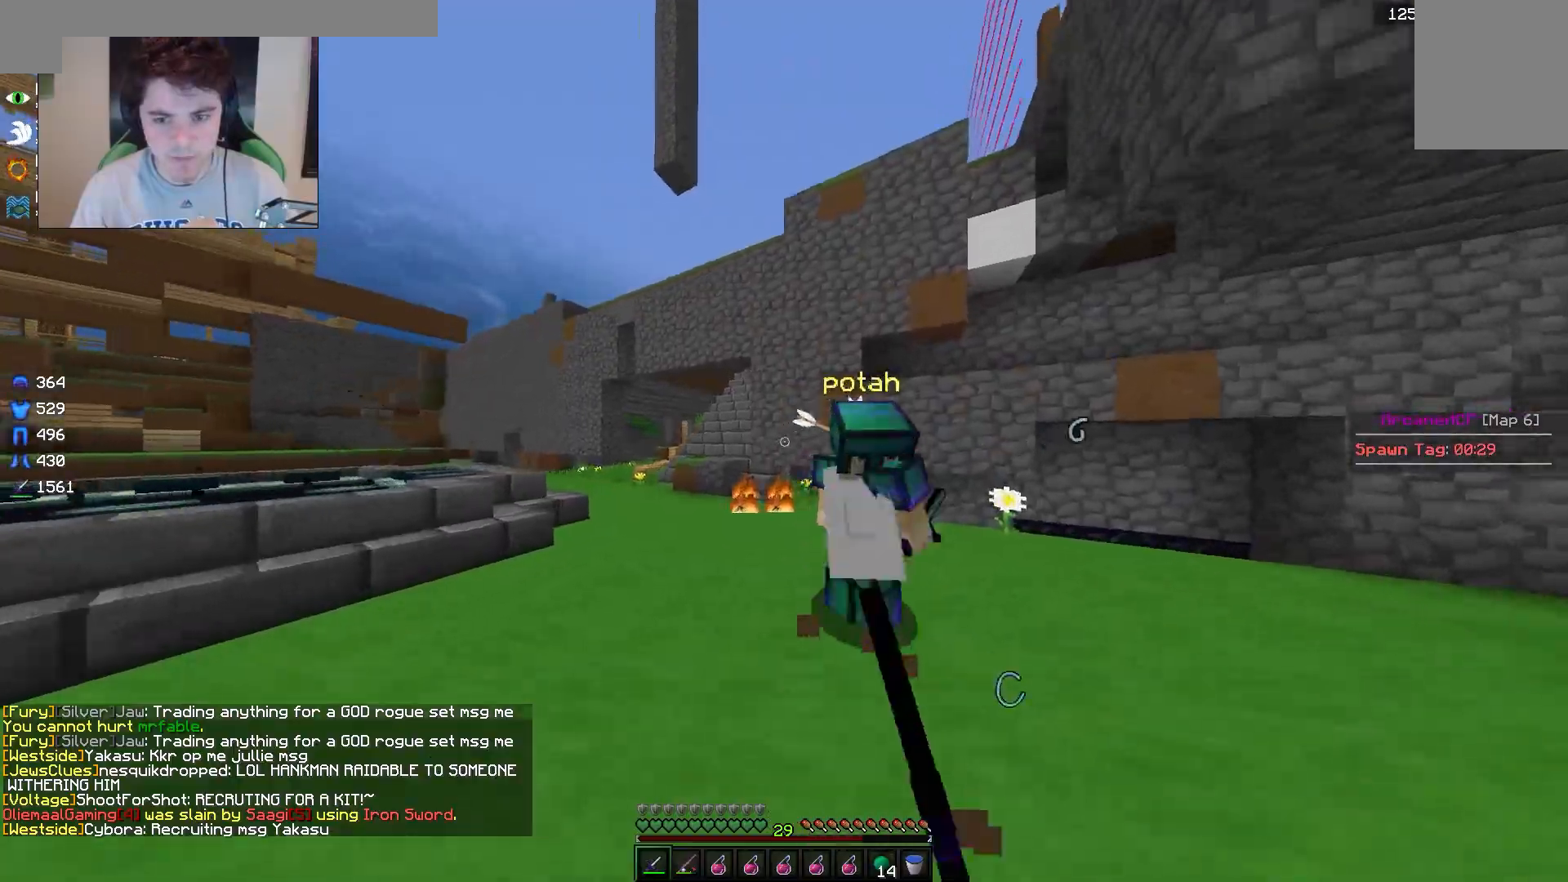
{"keys": ["d", "w"], "mouse": ["left"], "events": [[200, "d", "down"], [250, "w", "up"], [400, "w", "down"]]}
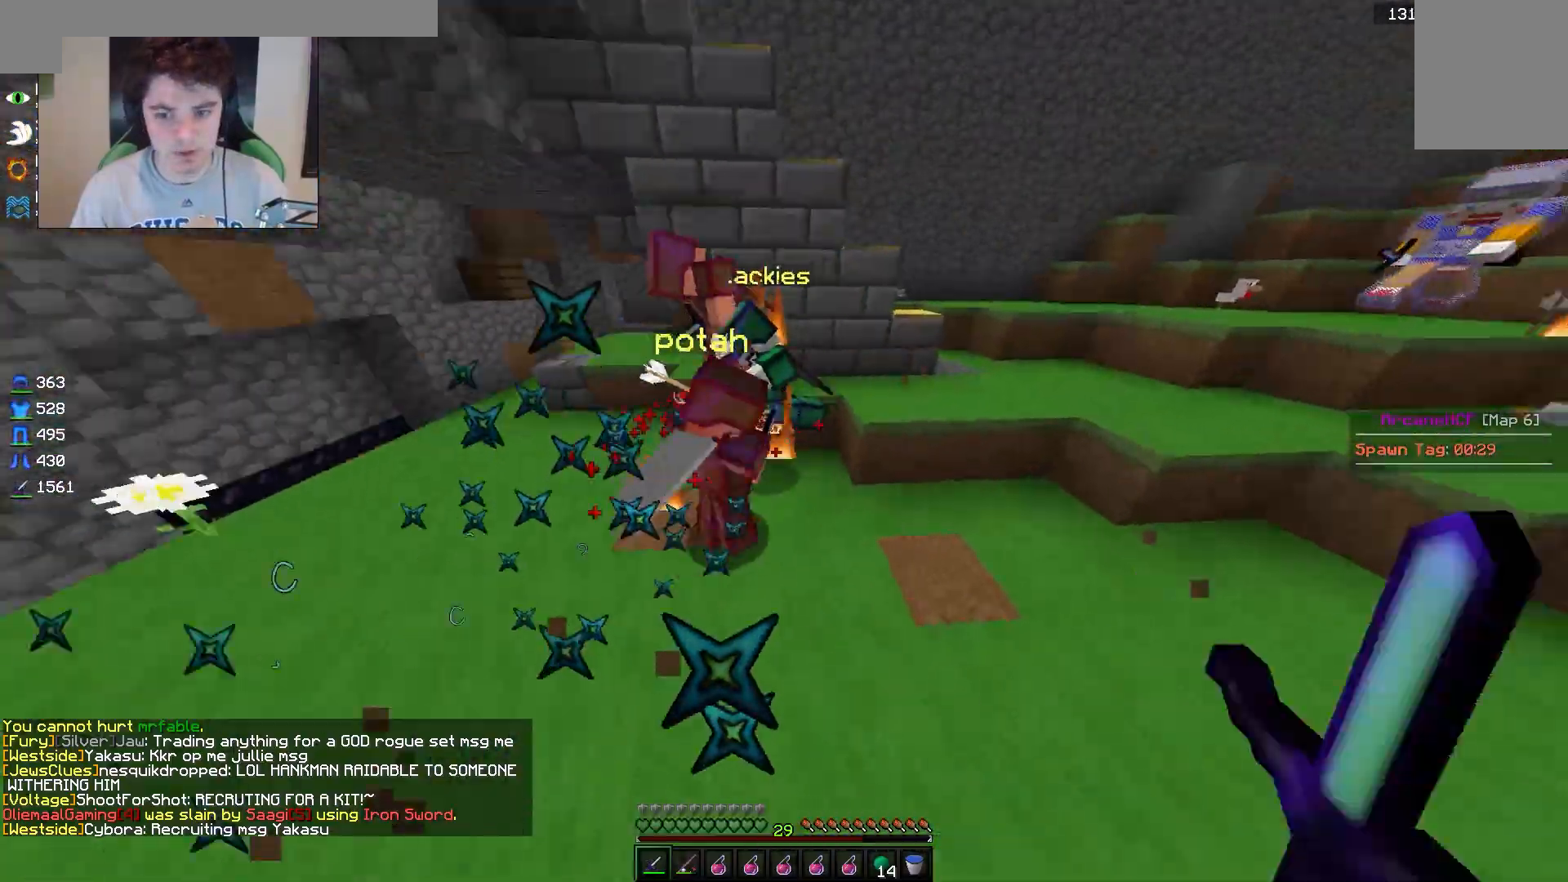
{"keys": ["d"], "mouse": ["left"], "events": [[233, "mouse_left", "up"], [267, "mouse_left", "down"], [500, "w", "up"]]}
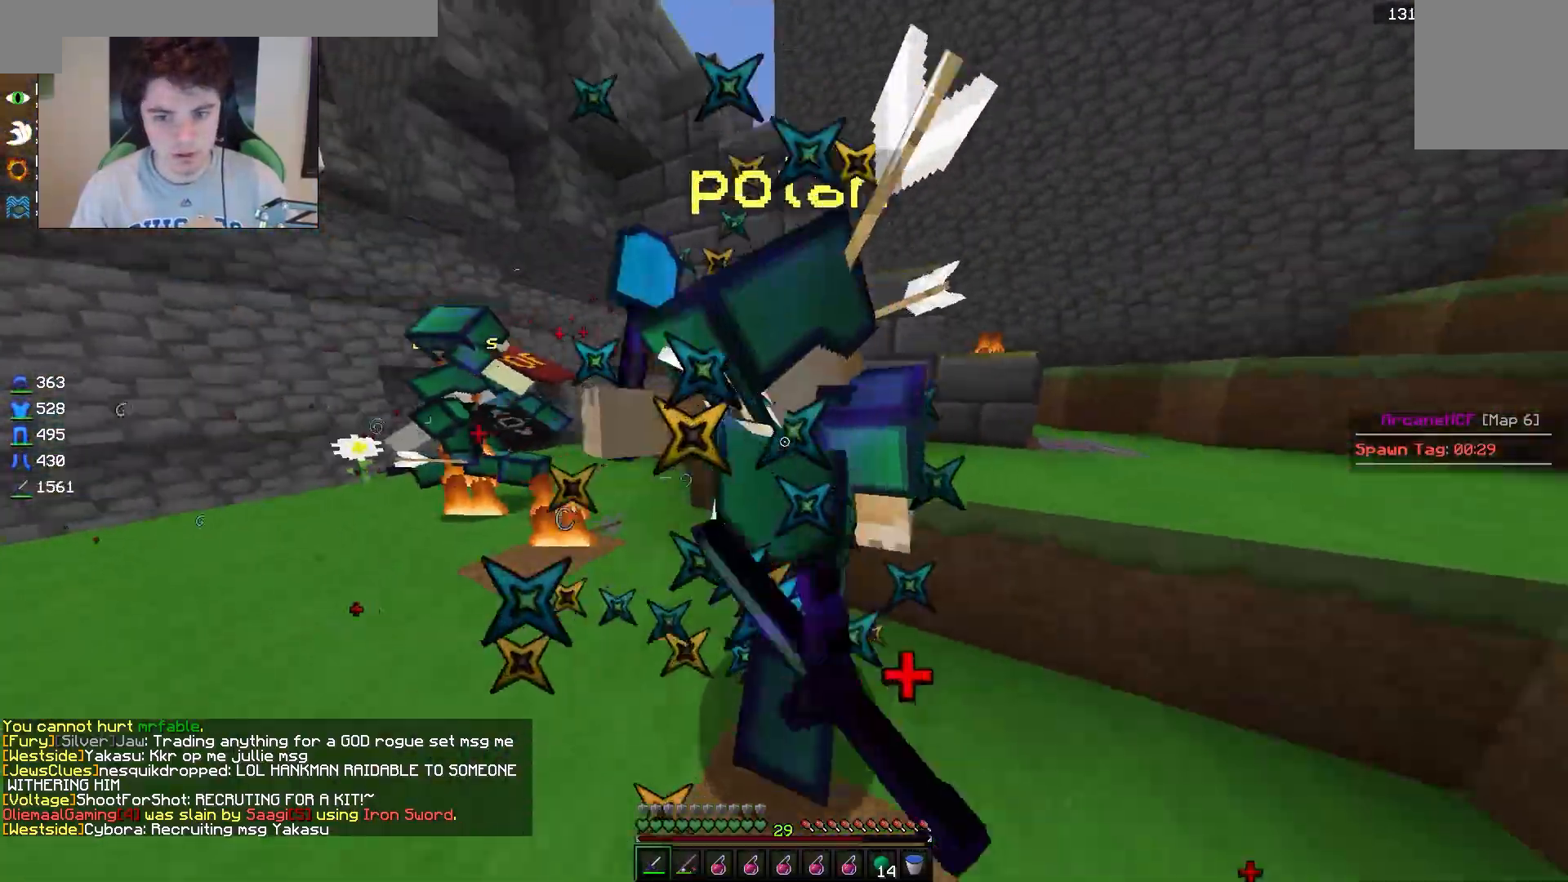
{"keys": ["d"], "mouse": ["left"], "events": []}
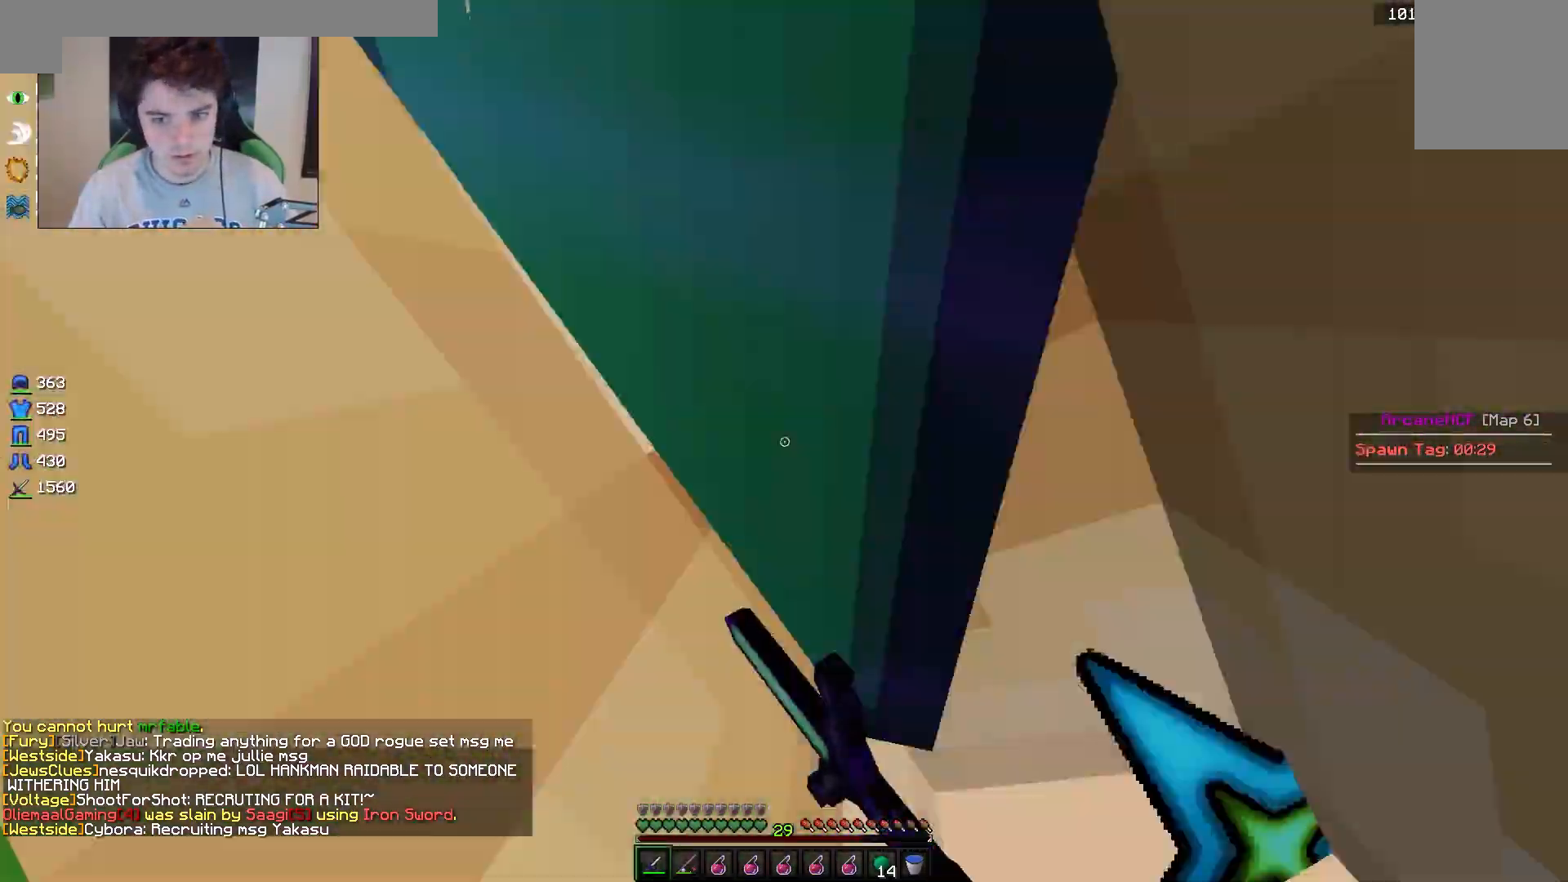
{"keys": ["d", "w"], "mouse": ["left"], "events": [[150, "s", "down"], [167, "a", "down"], [367, "a", "up"], [417, "mouse_left", "up"], [450, "mouse_left", "down"], [450, "s", "up"], [483, "w", "down"]]}
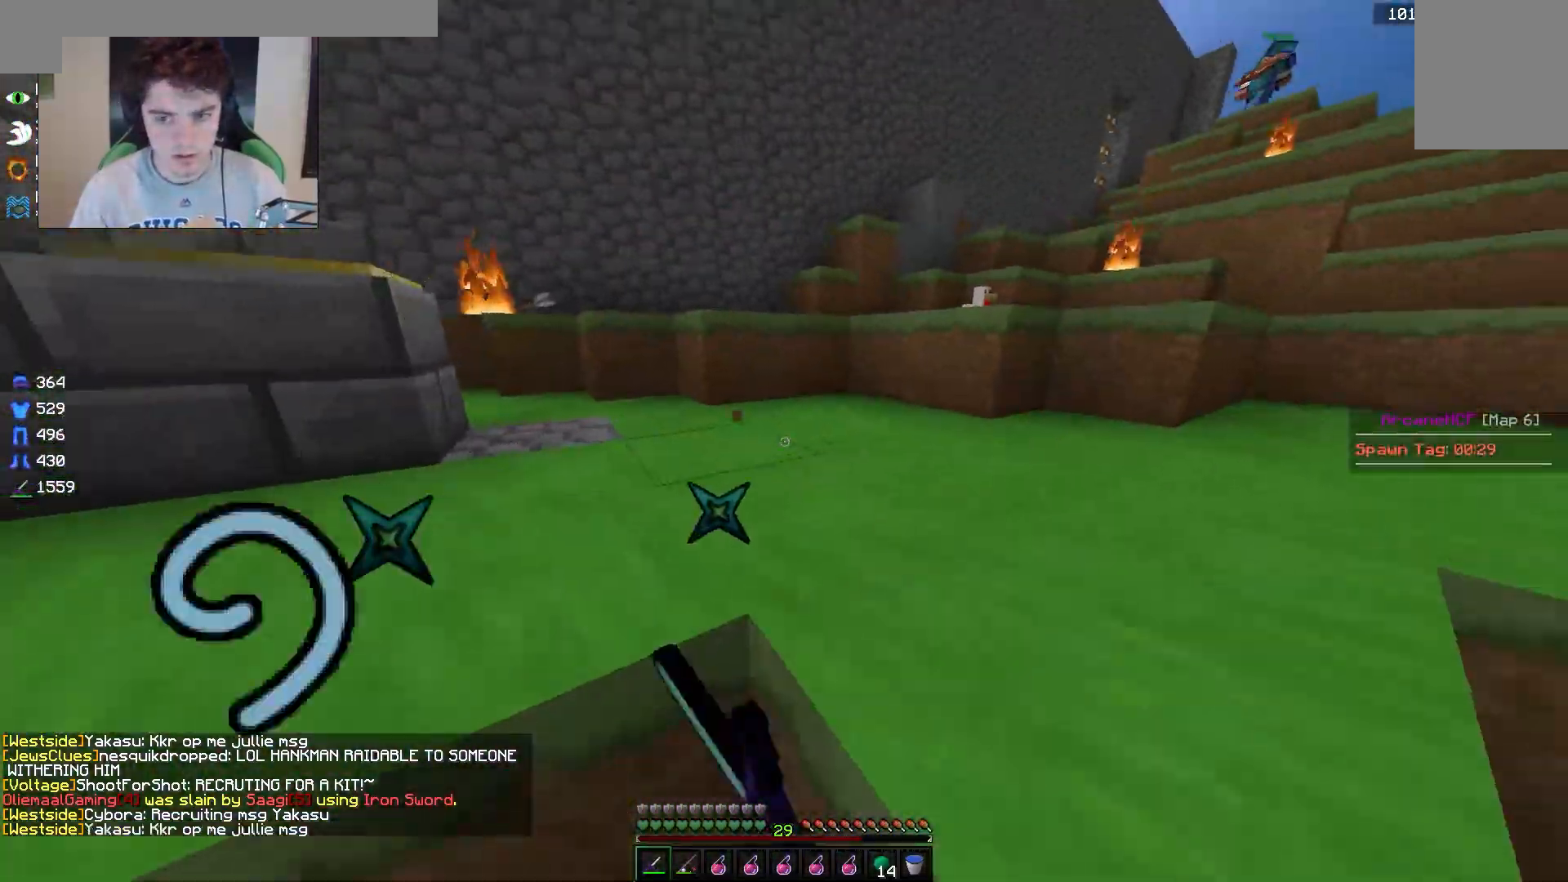
{"keys": ["d", "s"], "mouse": ["left"], "events": [[33, "mouse_left", "up"], [183, "mouse_left", "down"], [267, "mouse_left", "up"], [400, "w", "up"], [417, "mouse_left", "down"], [500, "s", "down"]]}
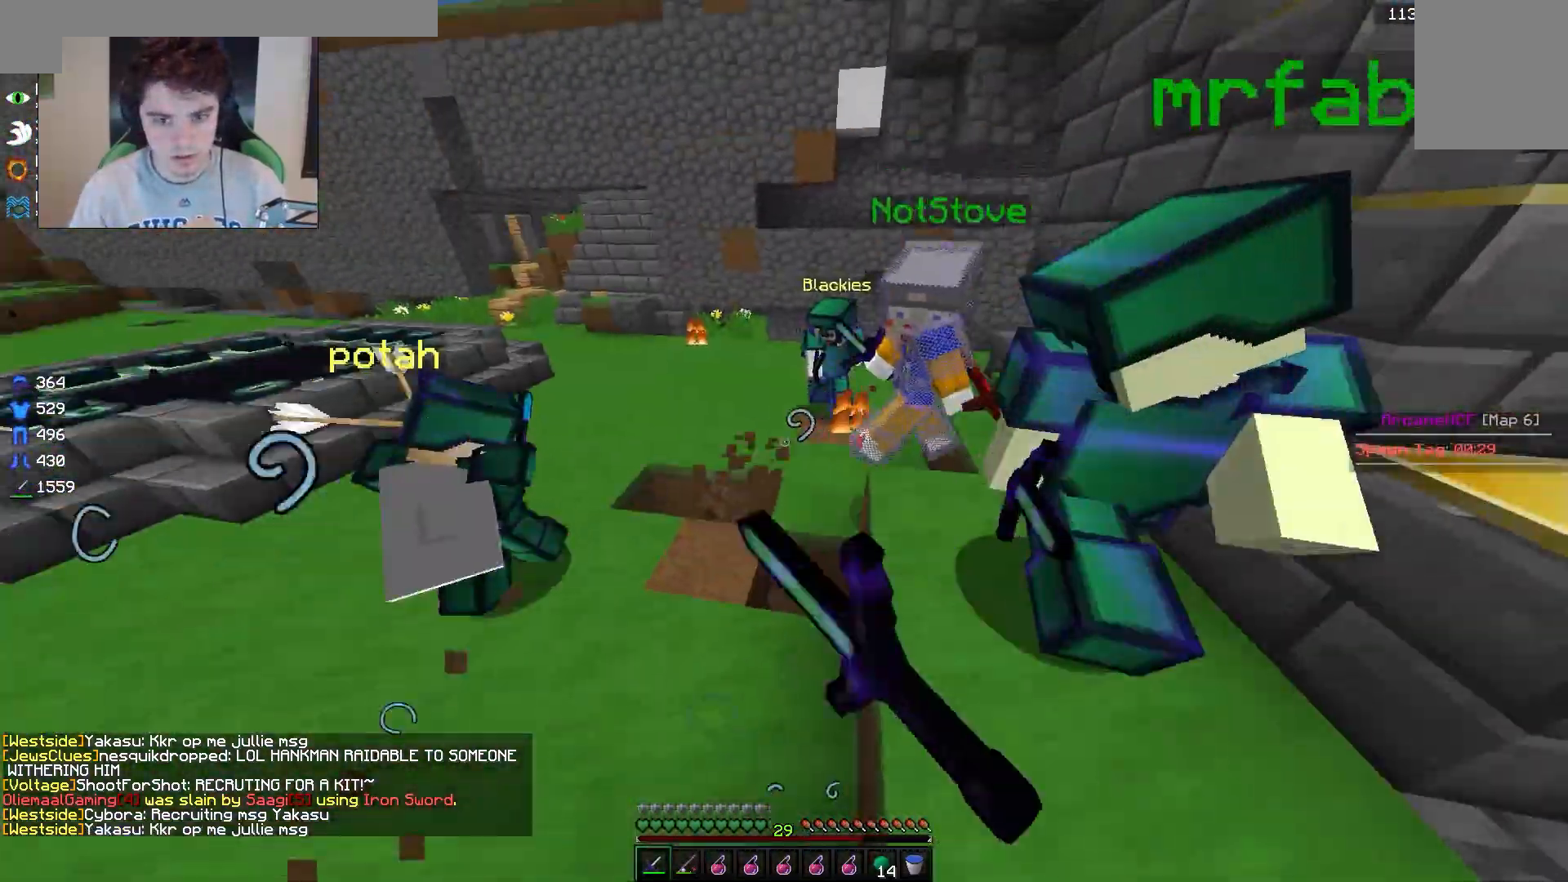
{"keys": ["s"], "mouse": [], "events": [[167, "d", "up"], [217, "mouse_left", "up"], [333, "mouse_left", "down"], [383, "d", "down"], [417, "mouse_left", "up"], [500, "d", "up"]]}
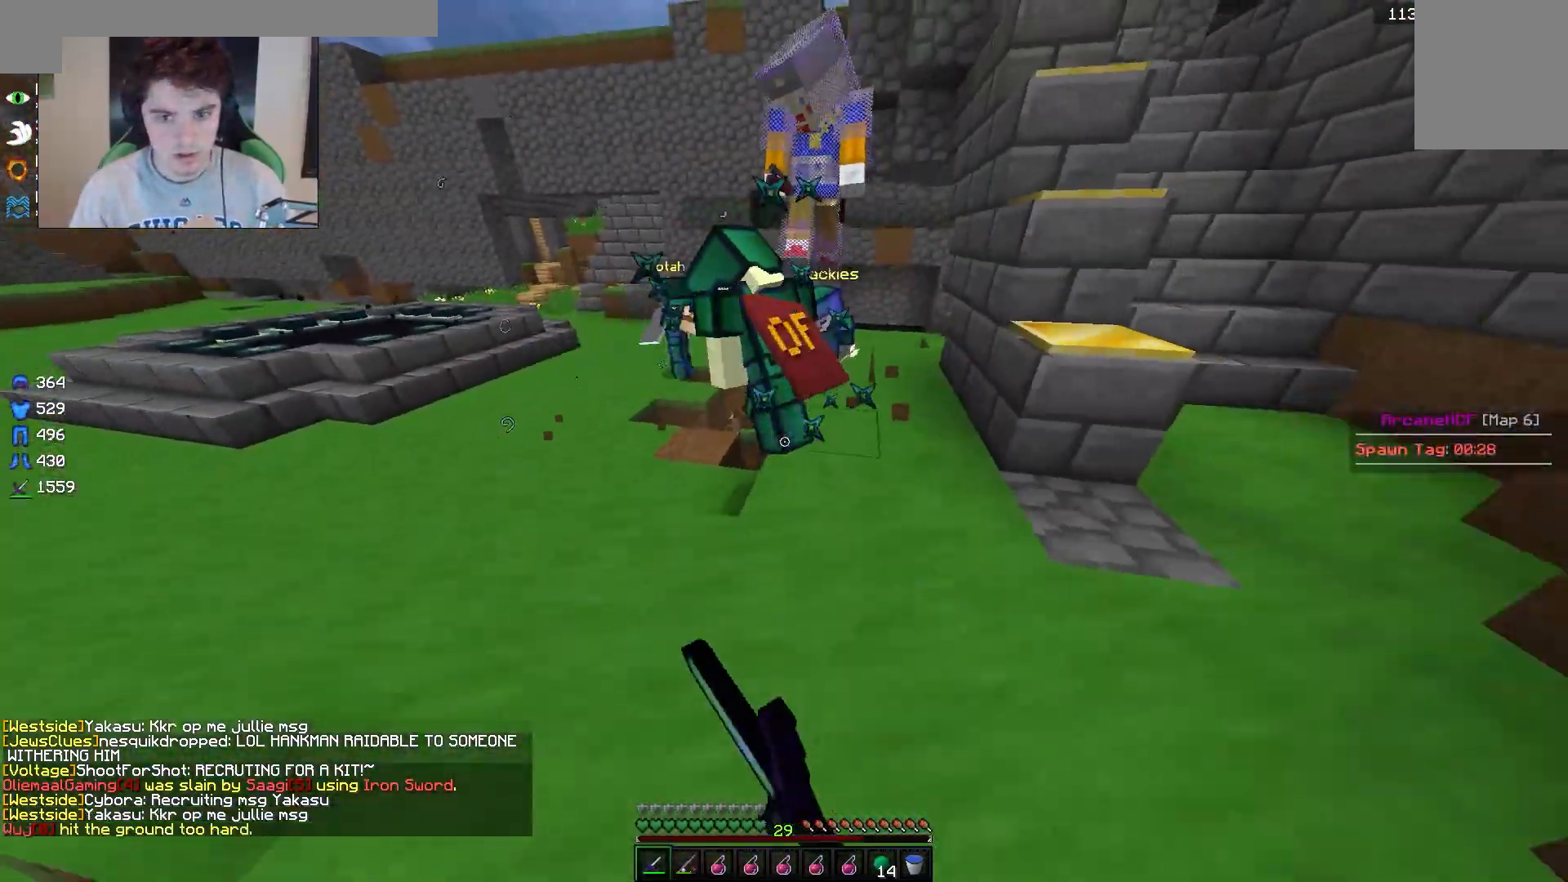
{"keys": ["s"], "mouse": [], "events": []}
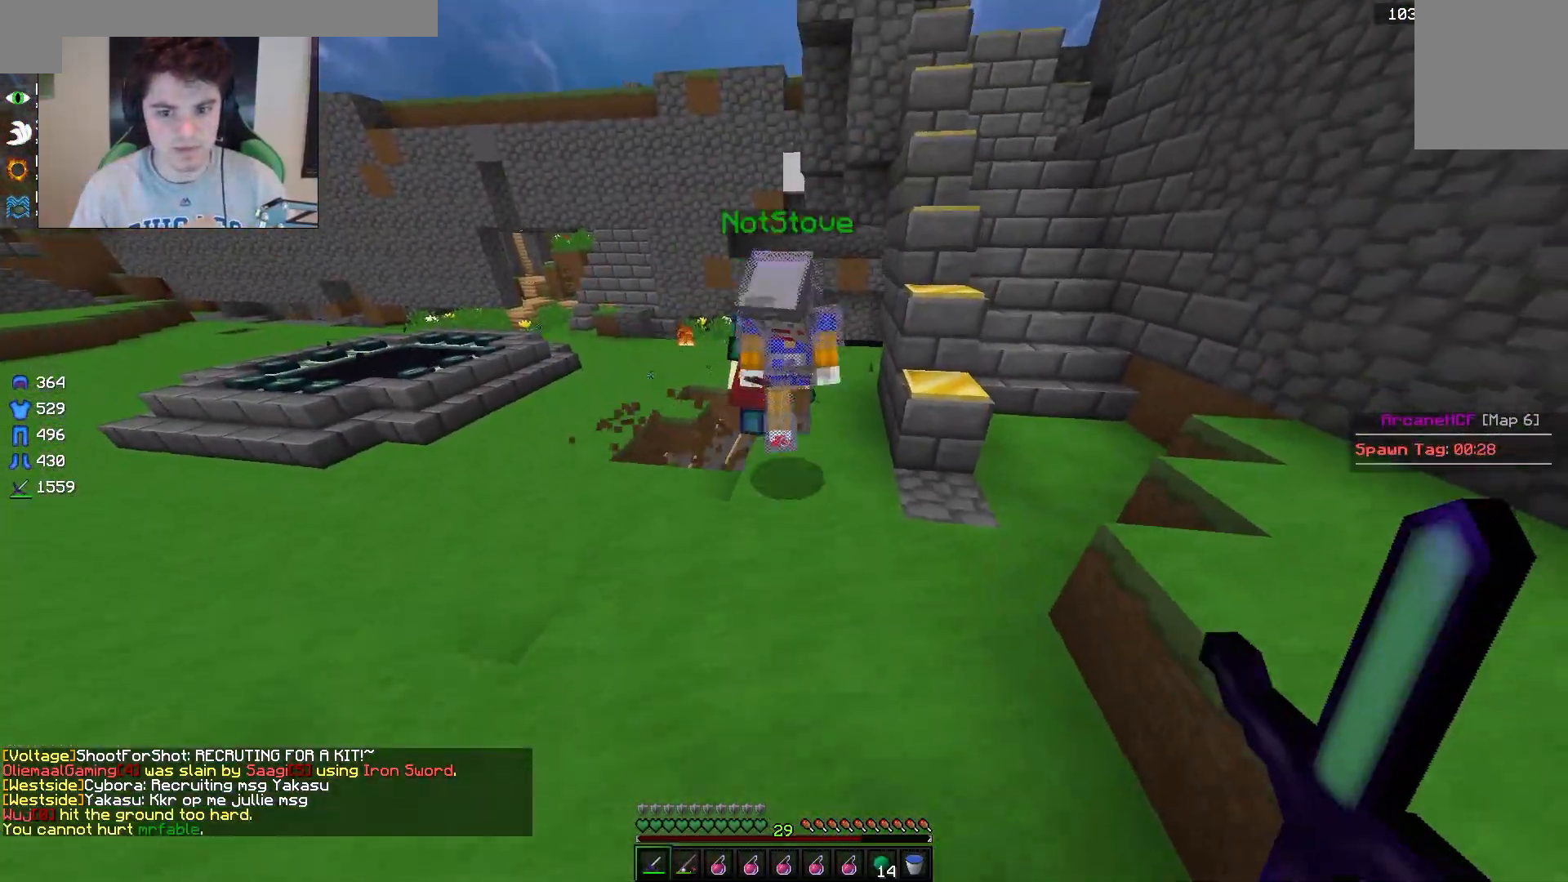
{"keys": ["d"], "mouse": [], "events": [[183, "s", "up"], [233, "a", "down"], [483, "d", "down"], [500, "a", "up"]]}
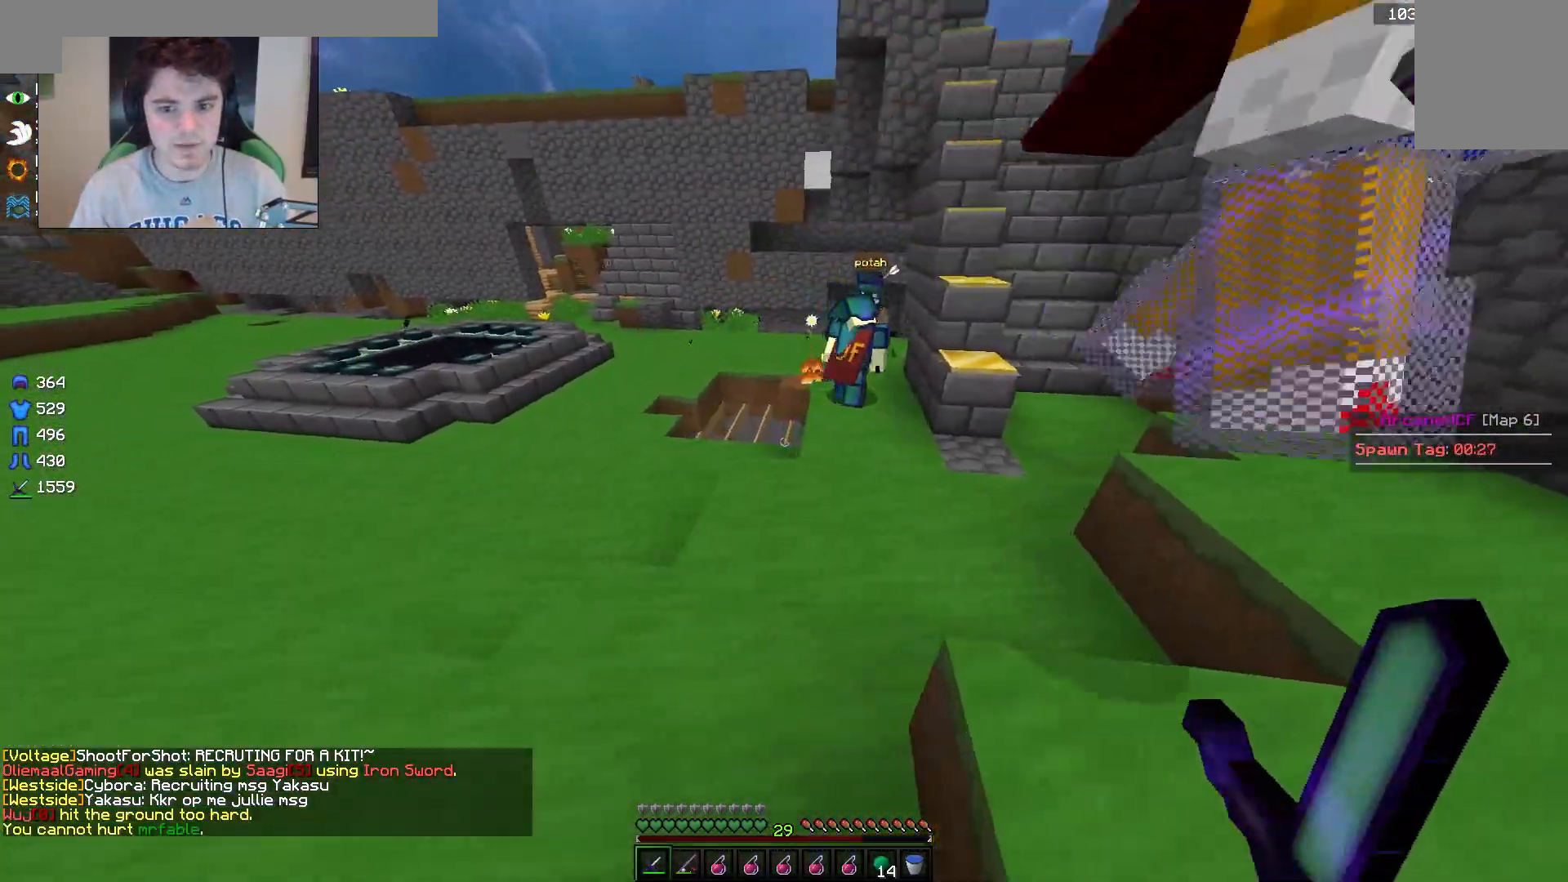
{"keys": ["d", "s"], "mouse": [], "events": [[183, "d", "up"], [283, "s", "down"], [400, "d", "down"]]}
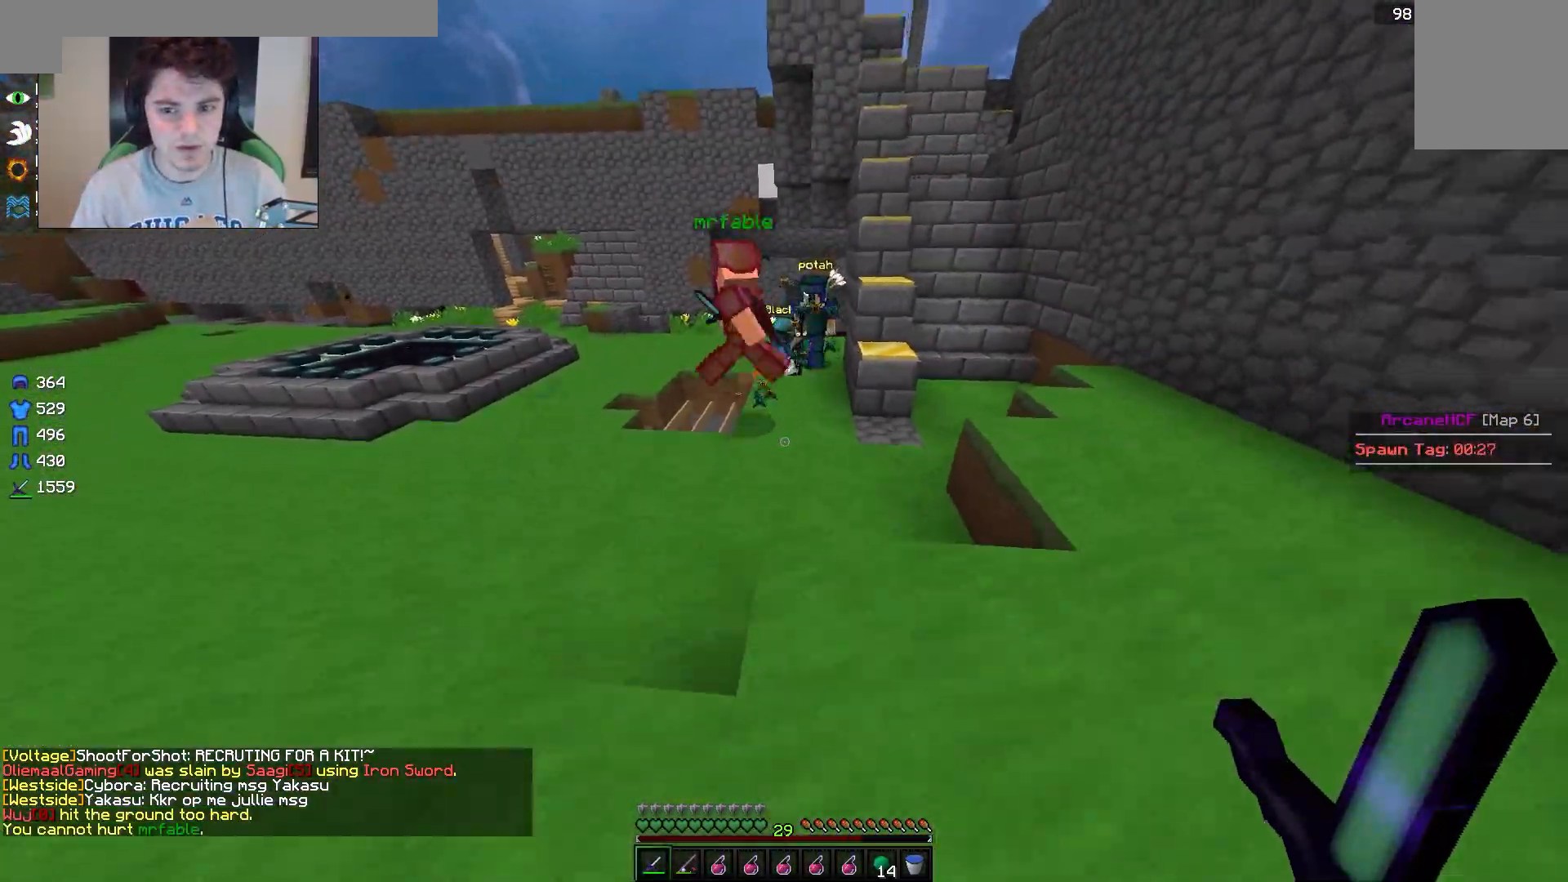
{"keys": ["w"], "mouse": [], "events": [[183, "s", "up"], [233, "mouse_left", "down"], [333, "w", "down"], [383, "mouse_left", "up"], [450, "d", "up"]]}
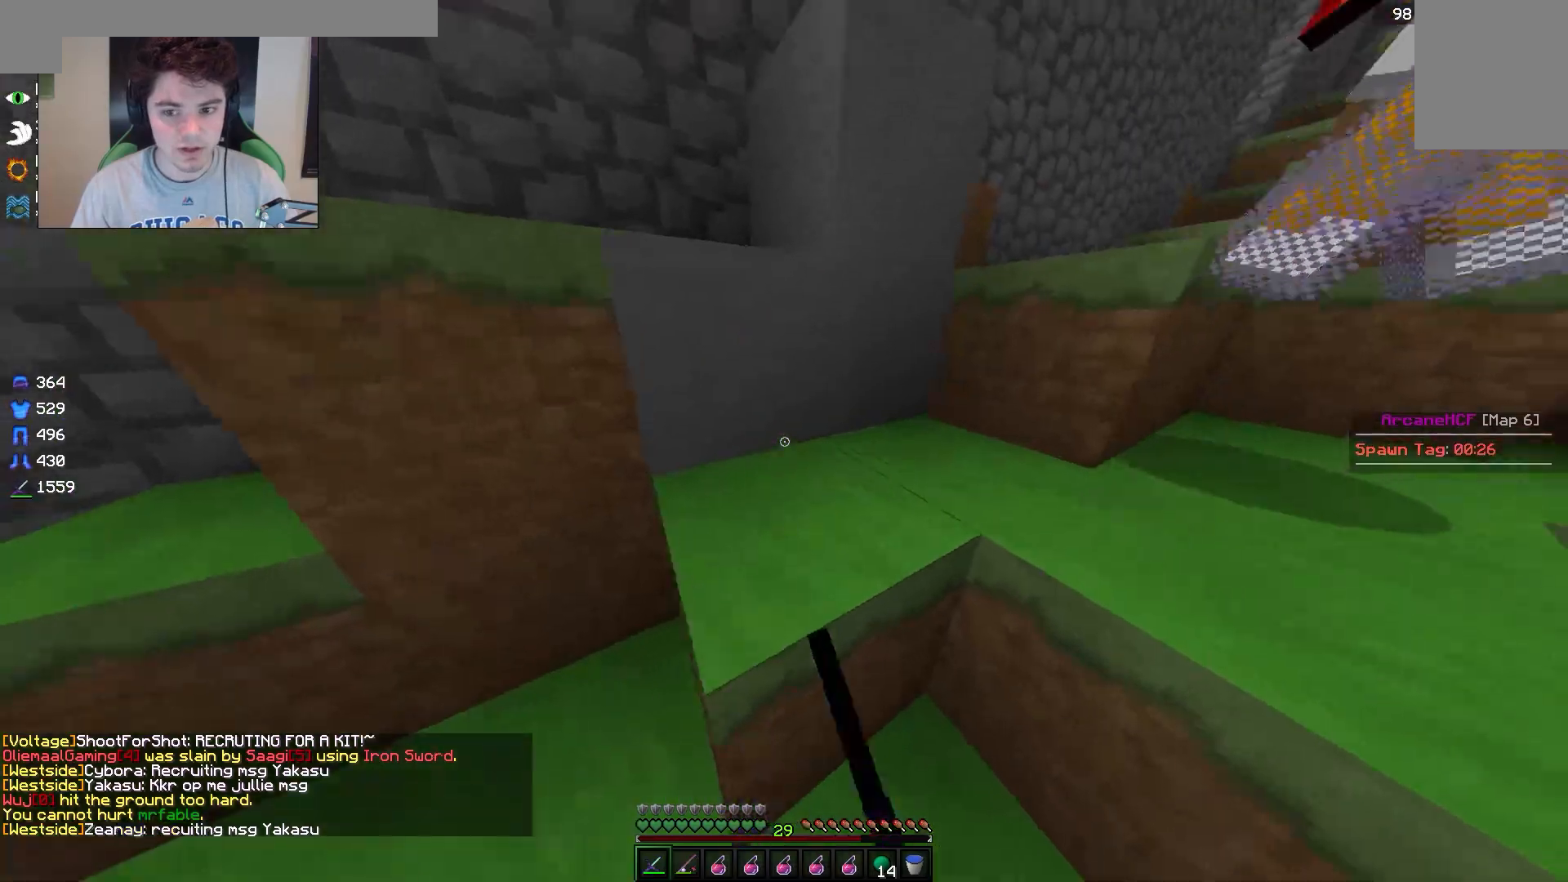
{"keys": ["d", "w"], "mouse": [], "events": [[133, "d", "down"]]}
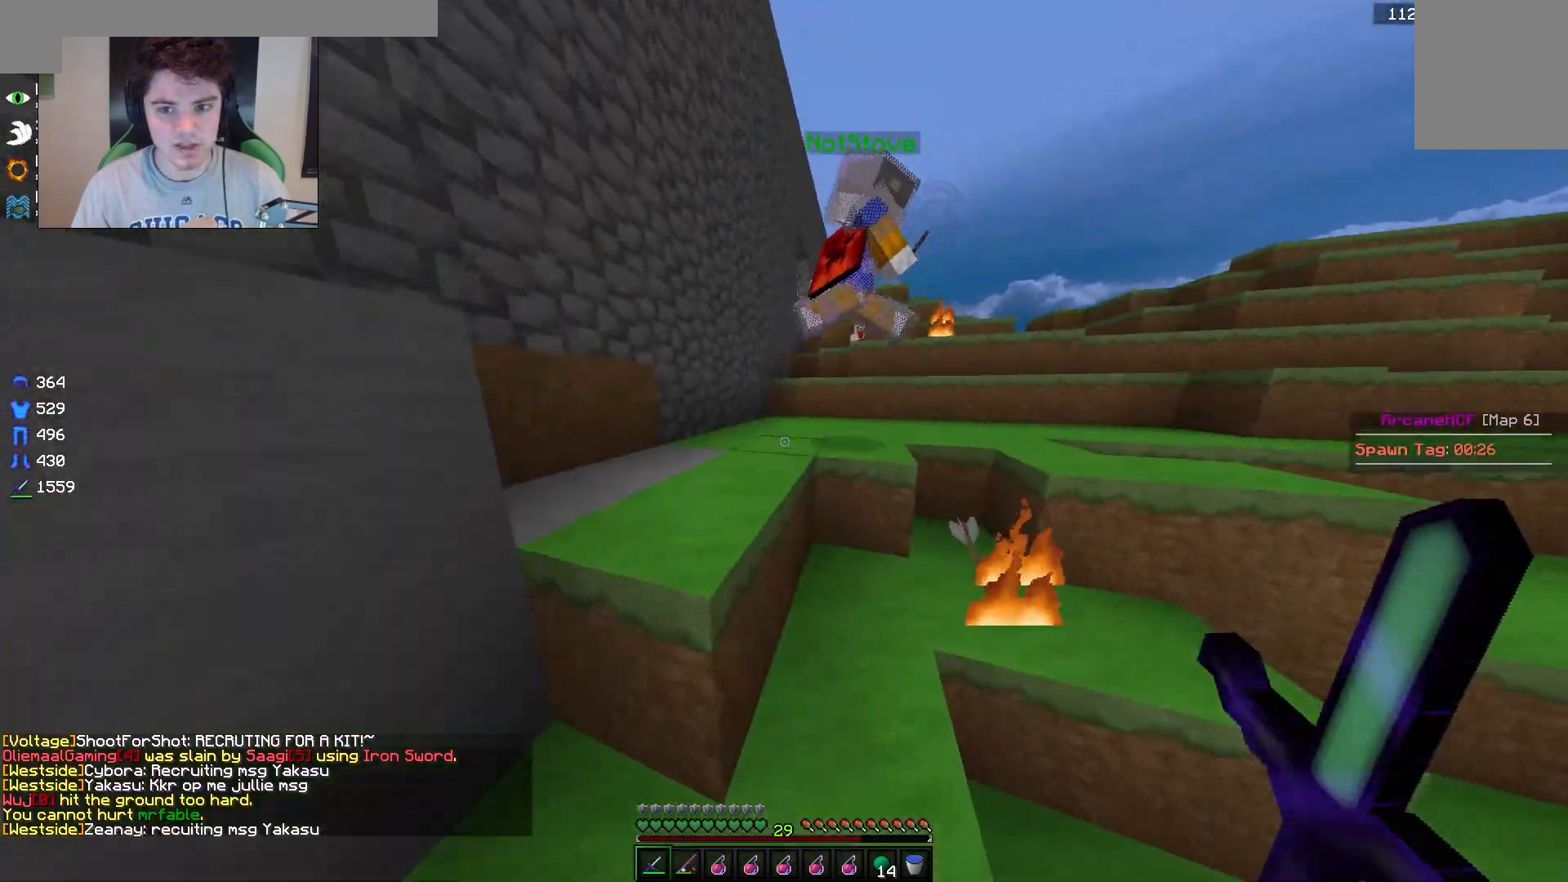
{"keys": ["d"], "mouse": ["left"], "events": [[33, "d", "up"], [367, "d", "down"], [417, "w", "up"], [483, "mouse_left", "down"]]}
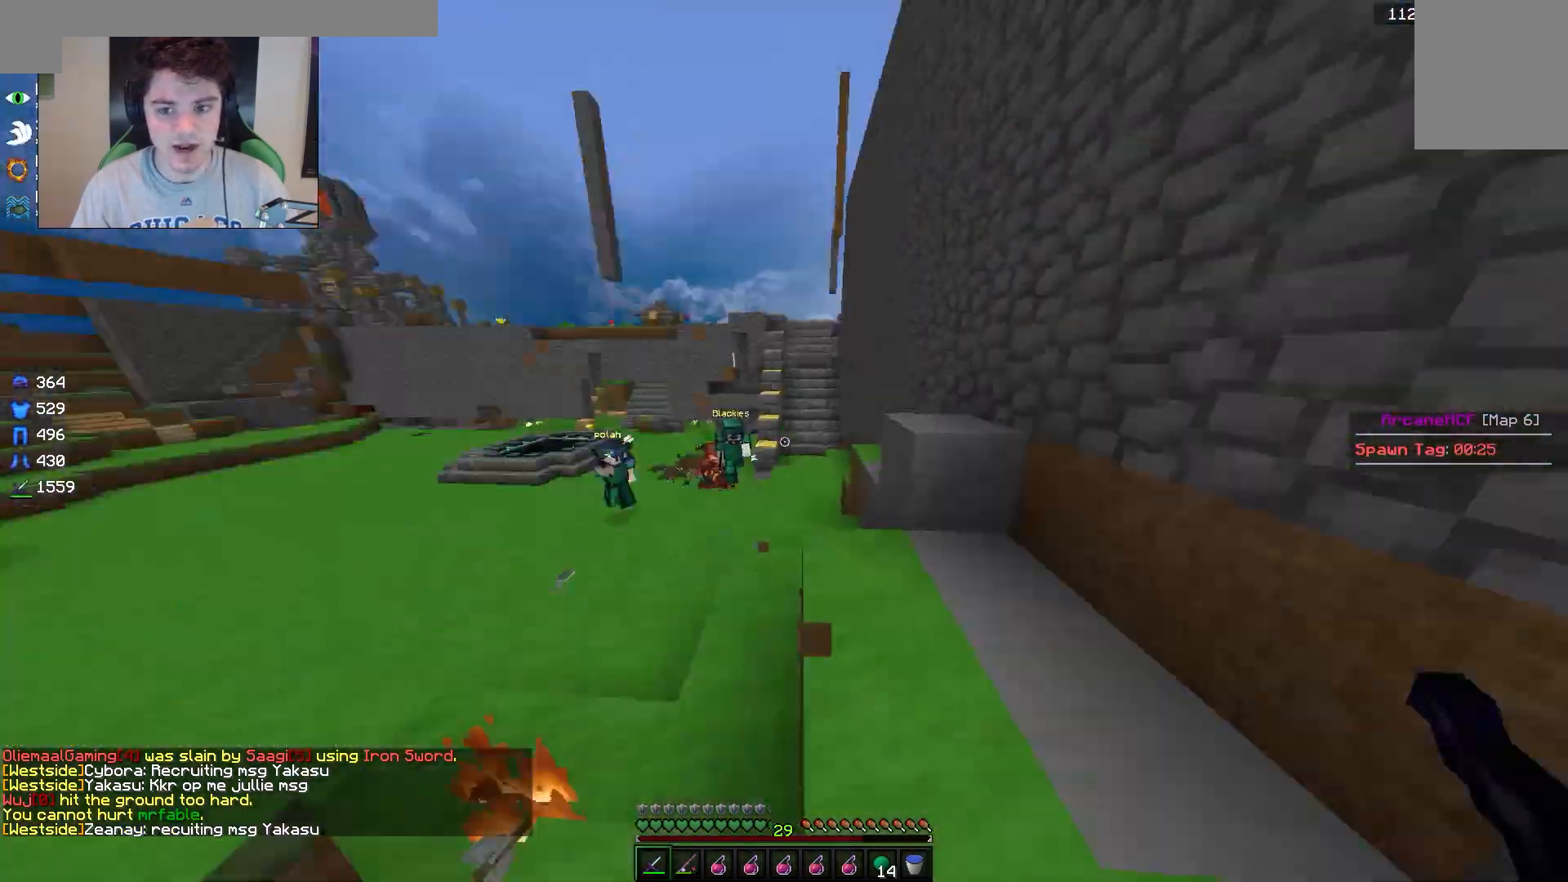
{"keys": ["a", "w"], "mouse": [], "events": [[17, "s", "down"], [50, "d", "up"], [67, "a", "down"], [117, "mouse_left", "up"], [250, "s", "up"], [300, "w", "down"]]}
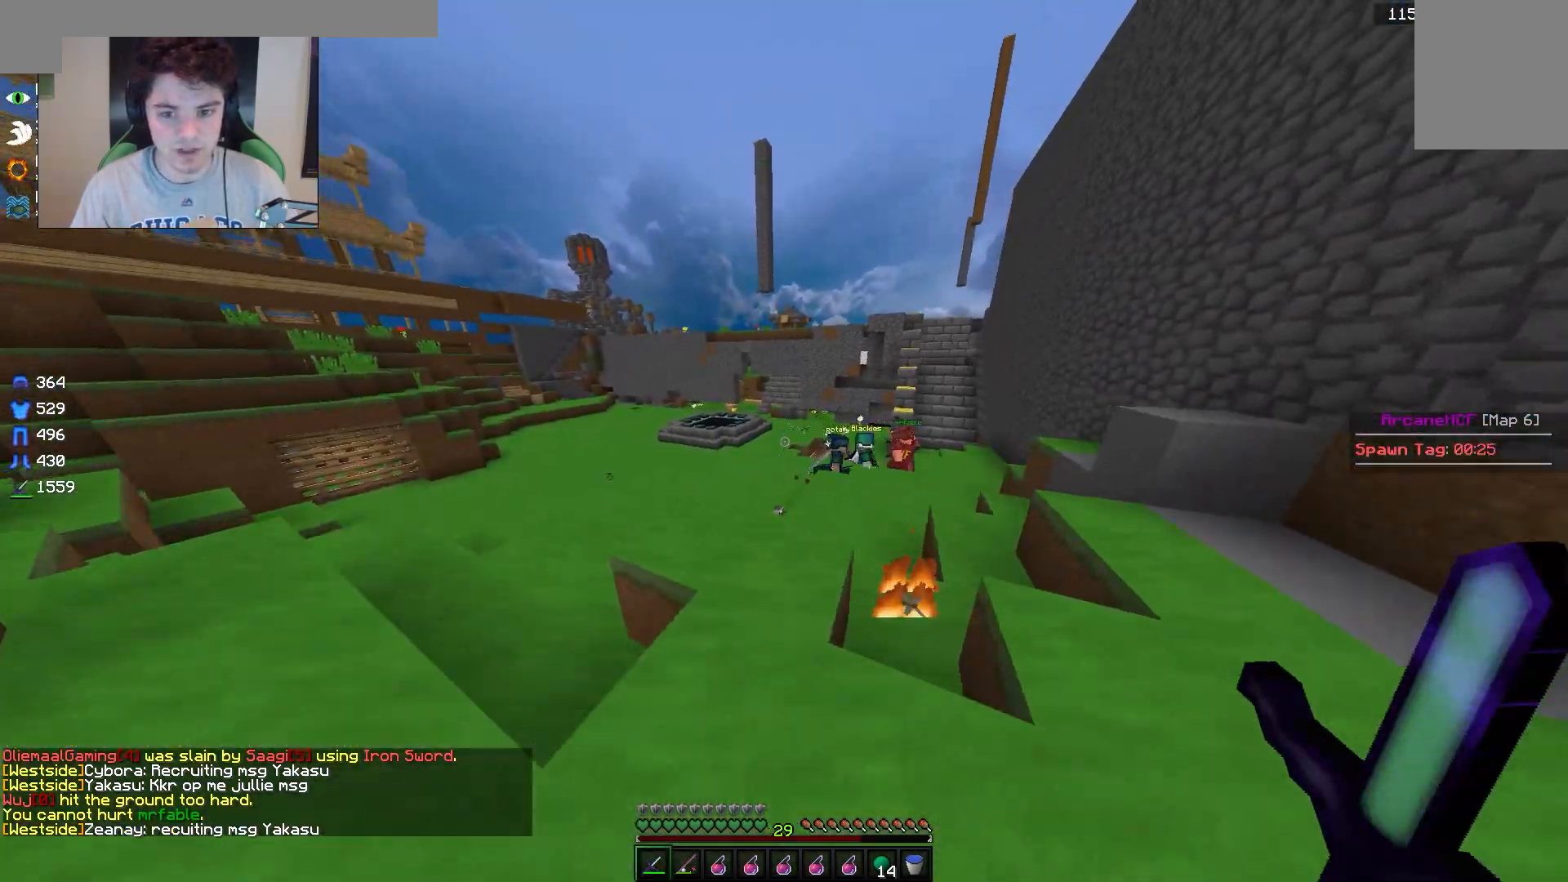
{"keys": ["d", "w"], "mouse": ["right"], "events": [[100, "a", "up"], [117, "d", "down"], [167, "w", "up"], [250, "w", "down"], [367, "mouse_right", "down"]]}
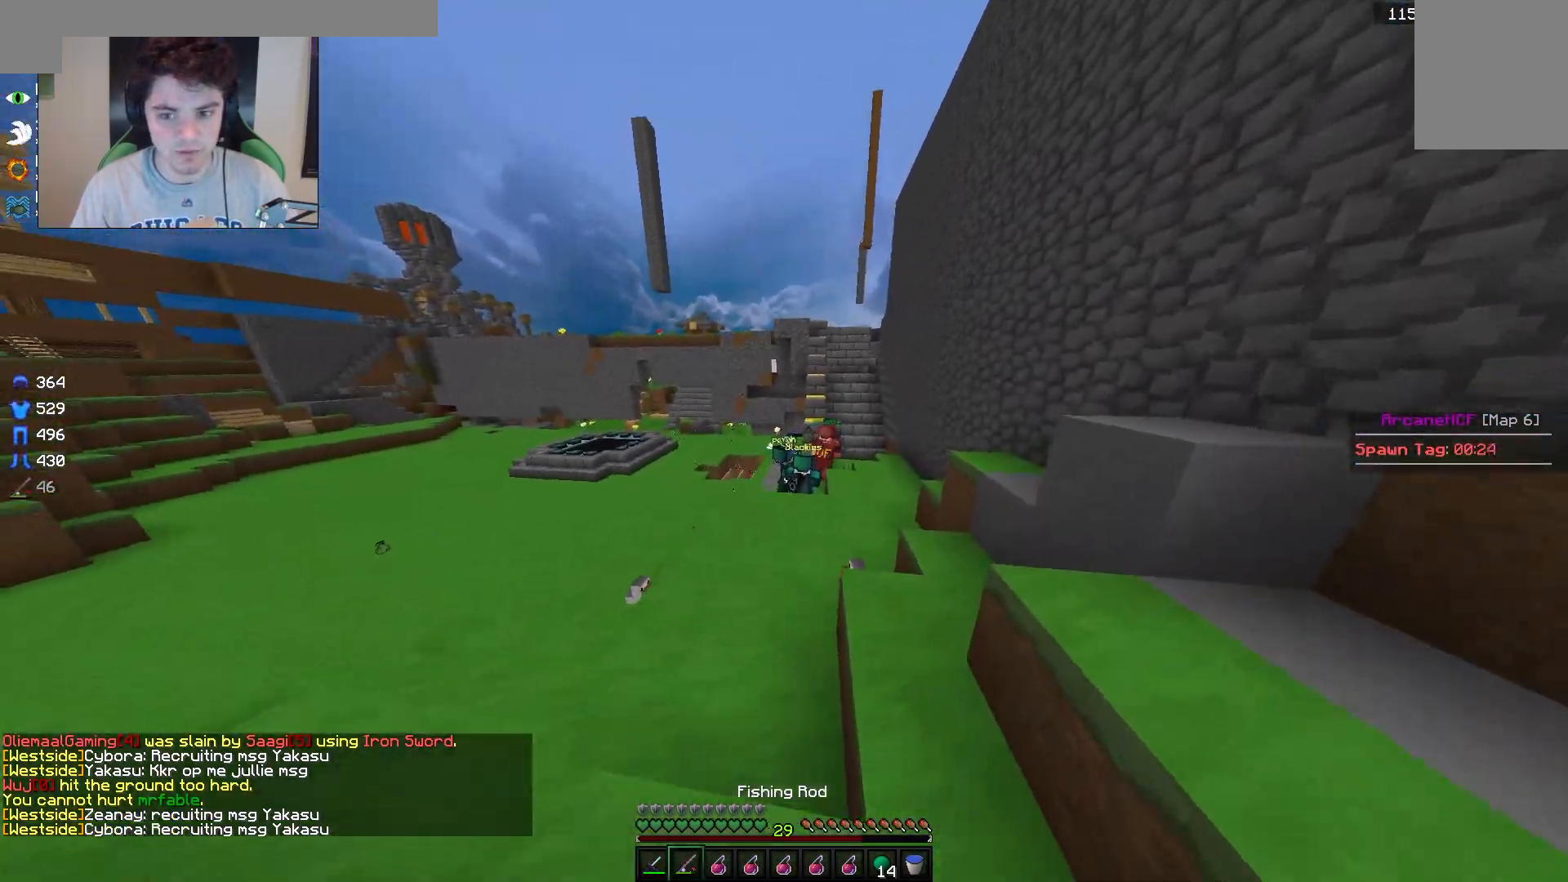
{"keys": ["w"], "mouse": [], "events": [[50, "mouse_right", "up"], [167, "d", "up"]]}
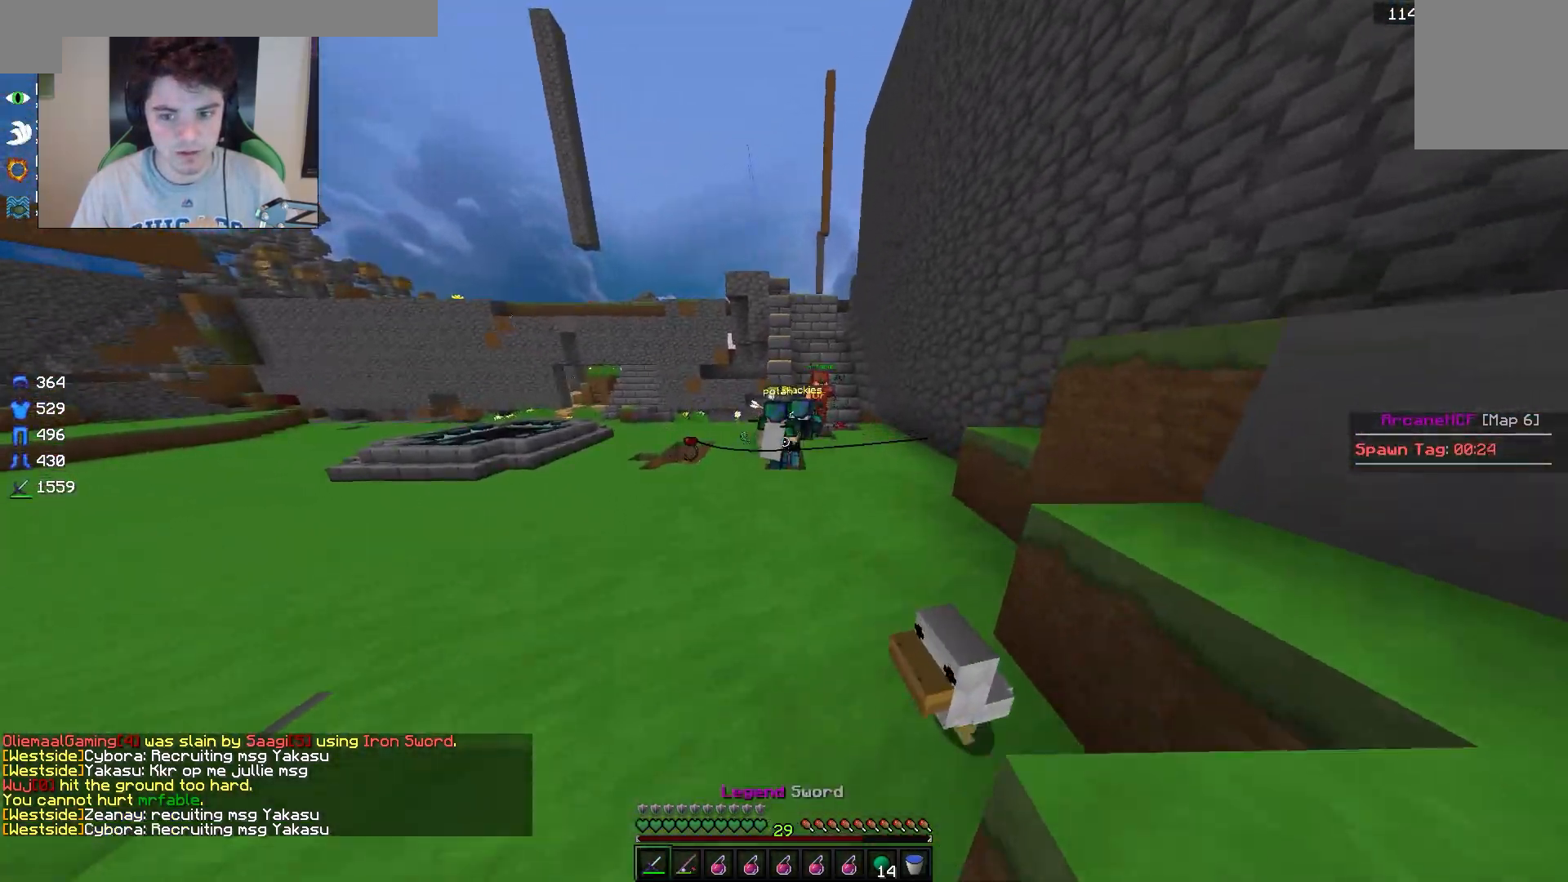
{"keys": ["d", "w"], "mouse": ["left"], "events": [[200, "mouse_left", "down"], [400, "d", "down"]]}
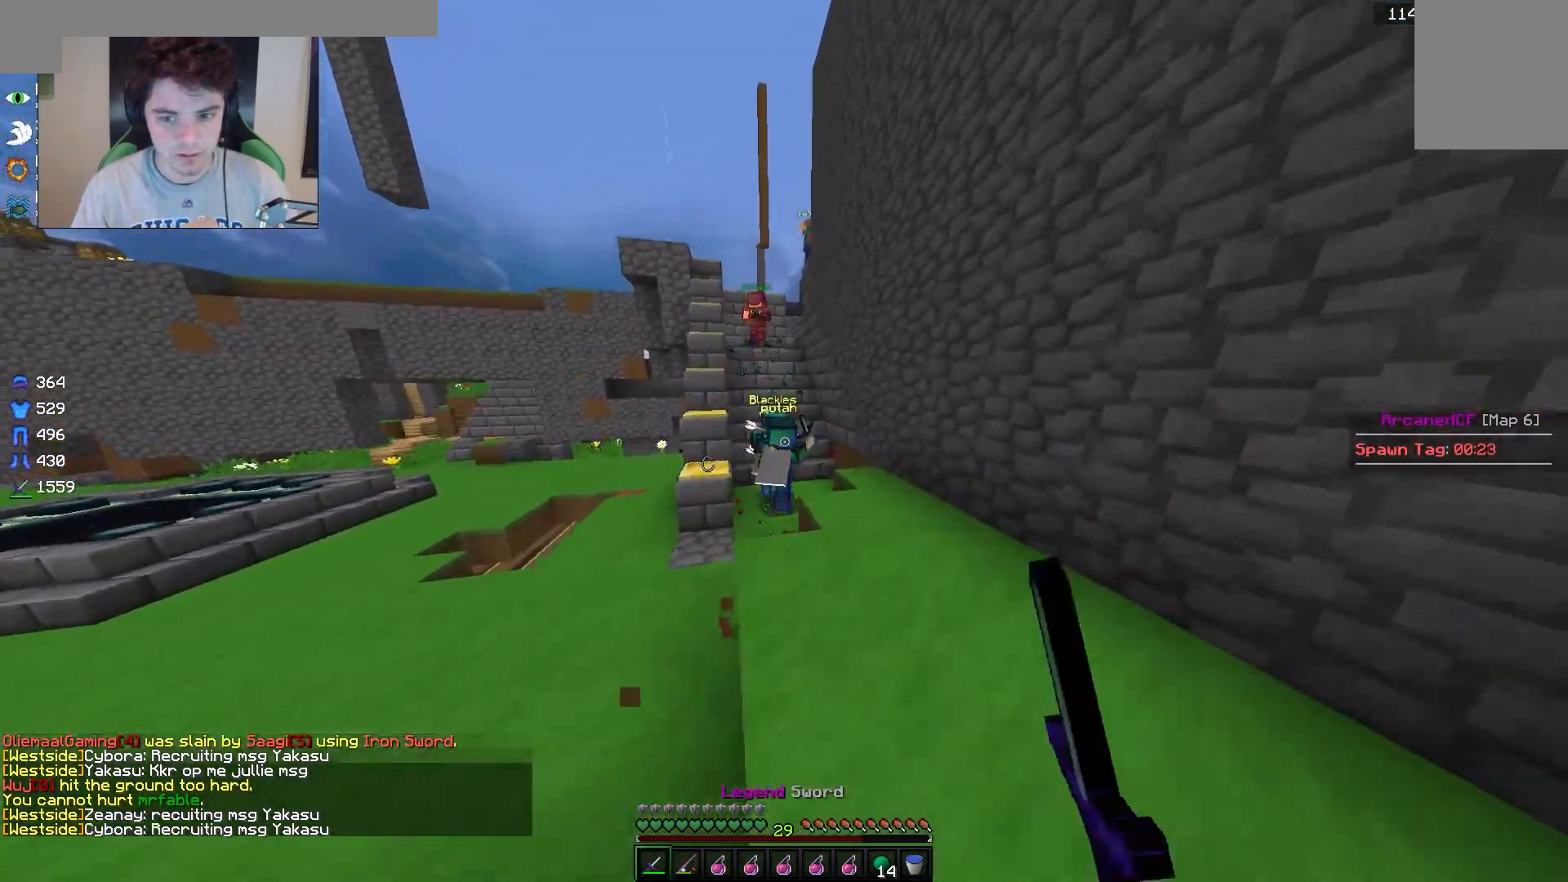
{"keys": ["w"], "mouse": ["left"], "events": [[67, "d", "up"], [183, "d", "down"], [267, "d", "up"]]}
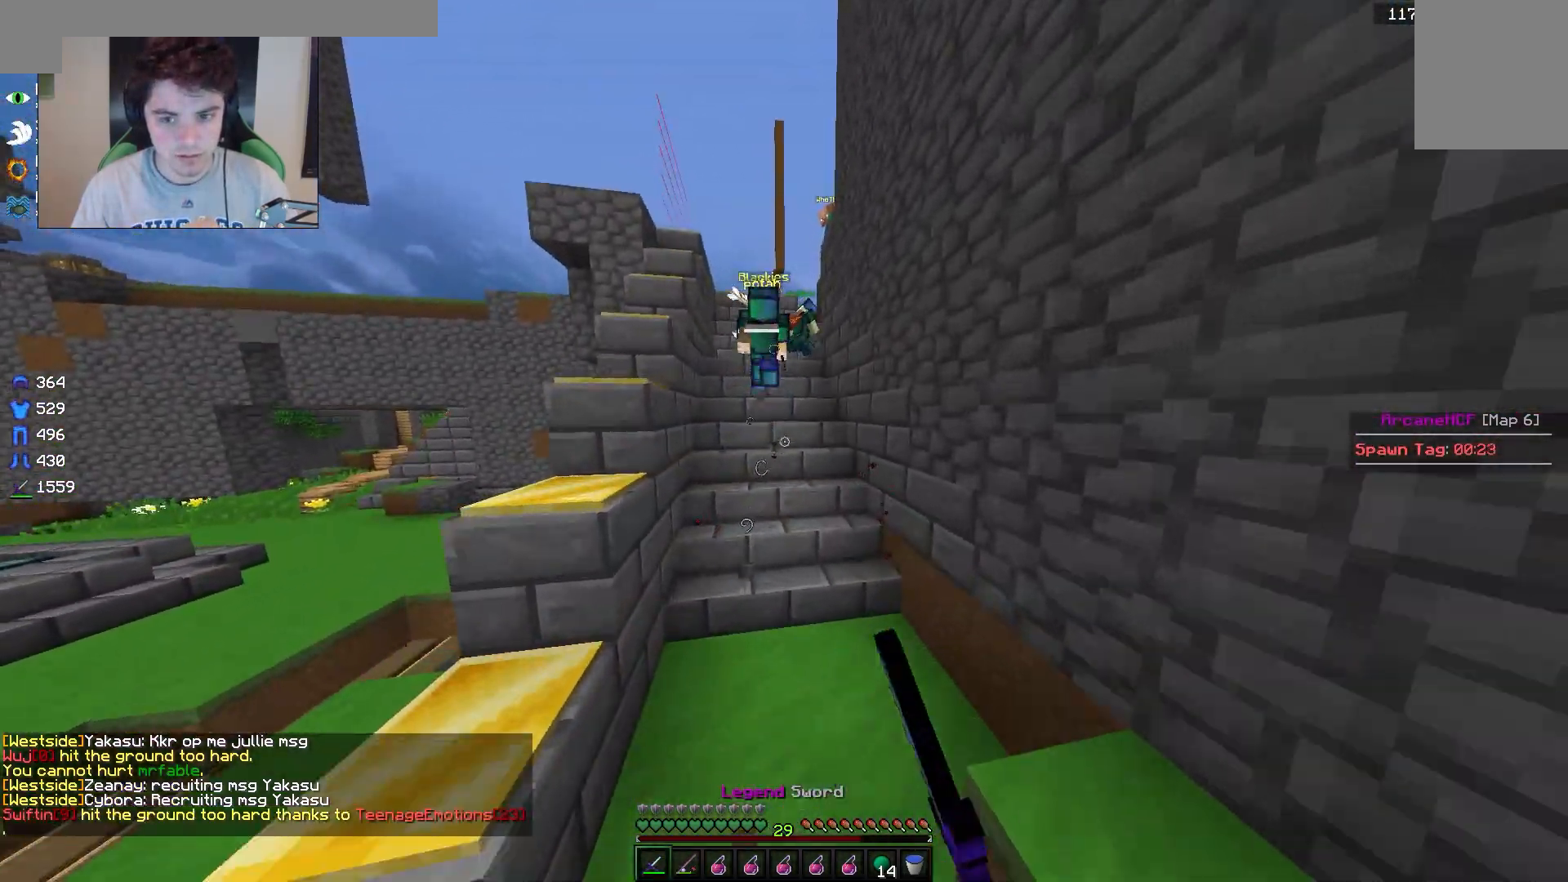
{"keys": ["w"], "mouse": ["left"], "events": []}
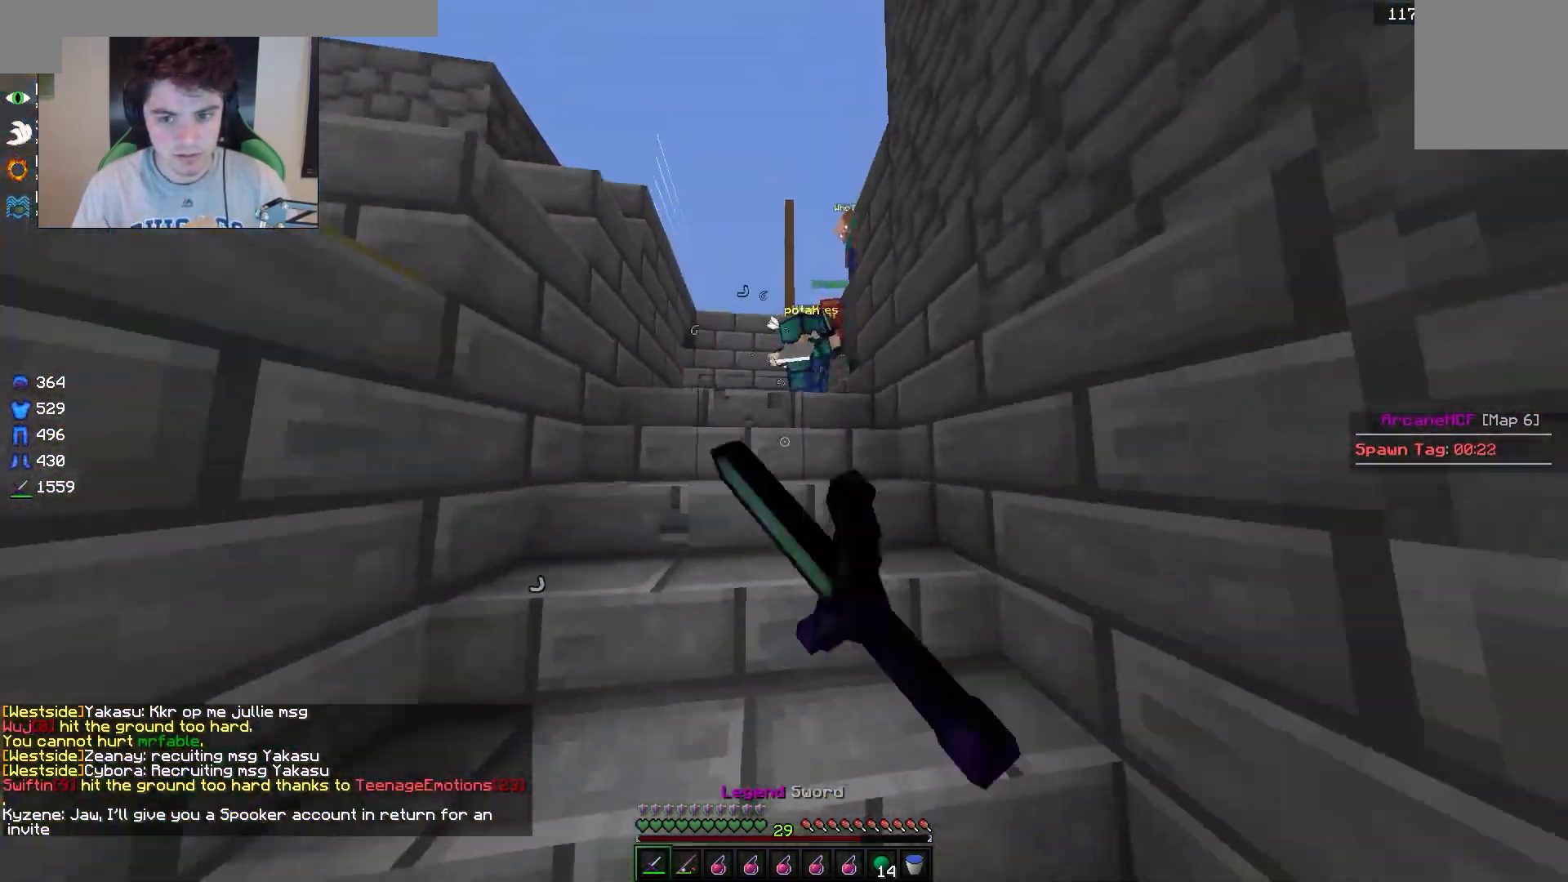
{"keys": [], "mouse": ["left"], "events": [[367, "mouse_left", "up"], [400, "mouse_left", "down"], [483, "w", "up"]]}
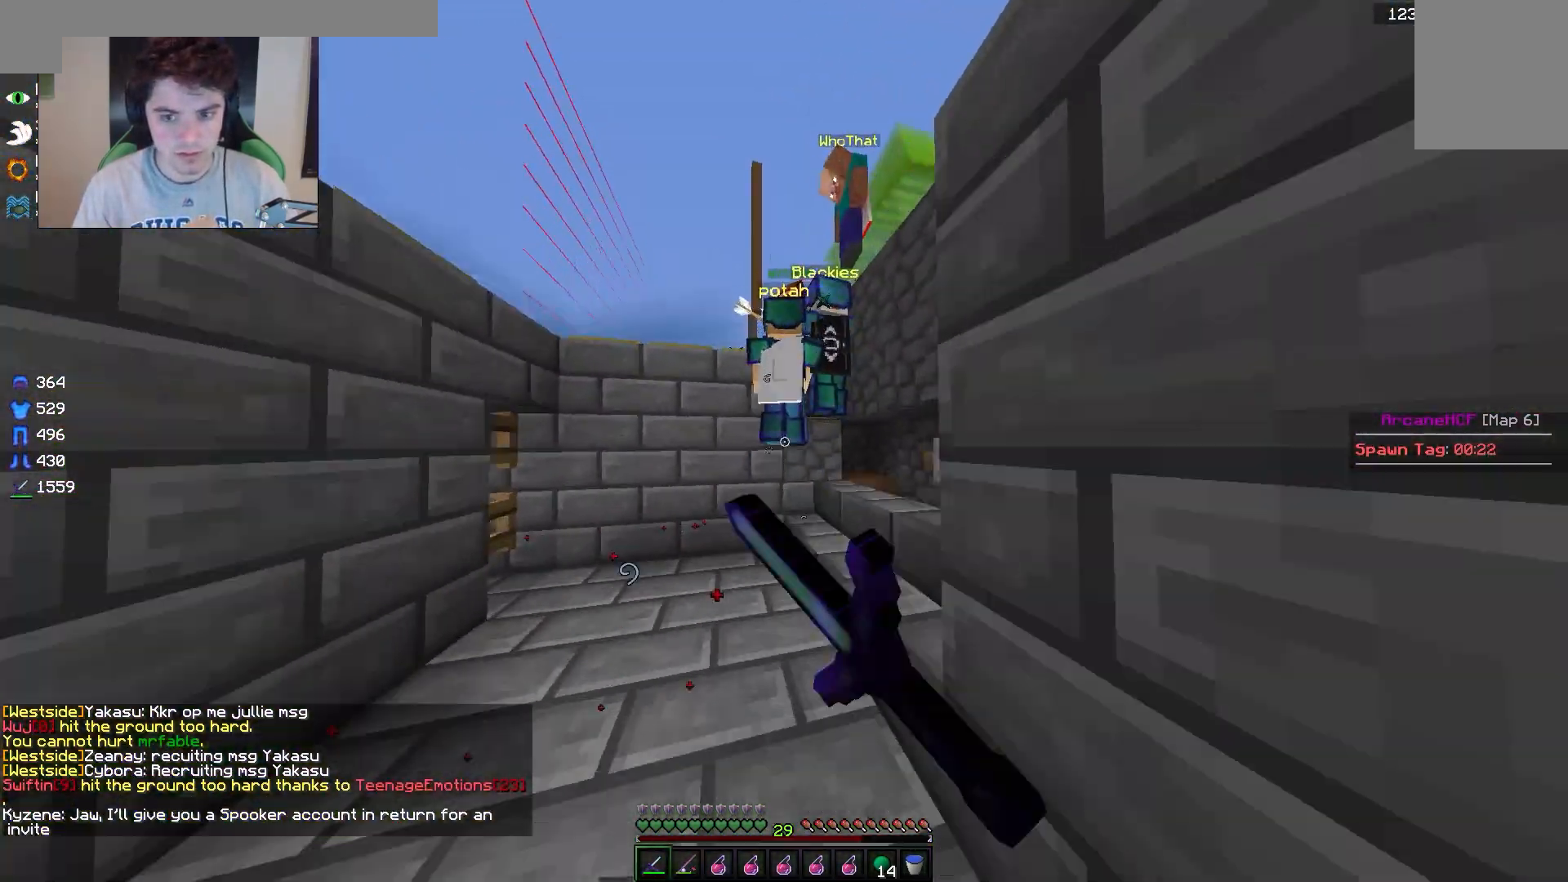
{"keys": ["d"], "mouse": ["left"], "events": [[117, "w", "down"], [367, "d", "down"], [433, "w", "up"]]}
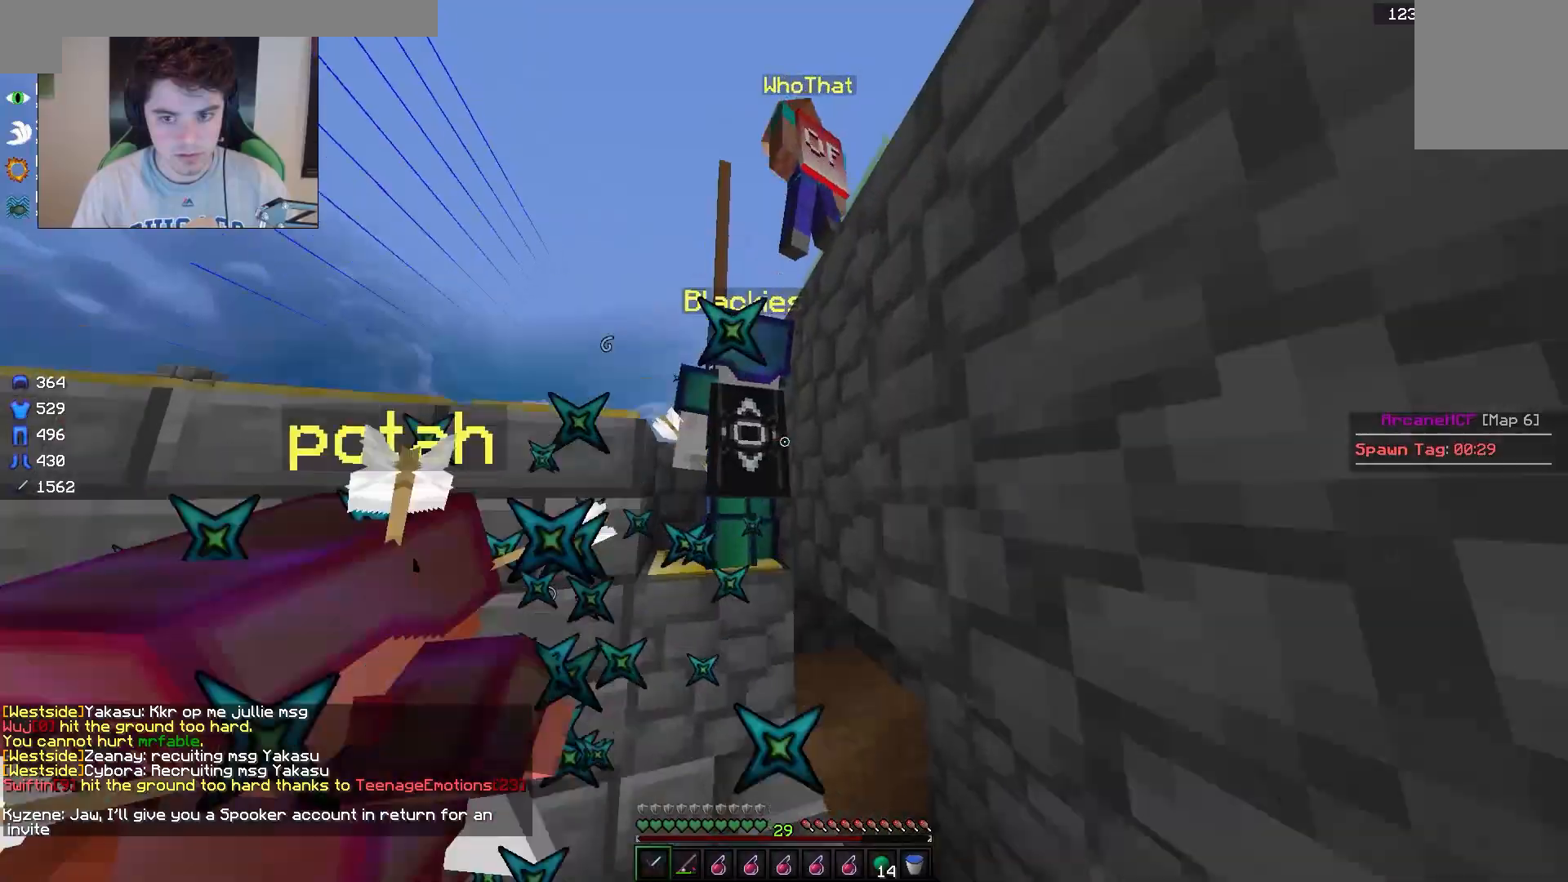
{"keys": ["a", "w"], "mouse": ["left"], "events": [[17, "s", "down"], [33, "a", "down"], [33, "d", "up"], [333, "s", "up"], [483, "w", "down"]]}
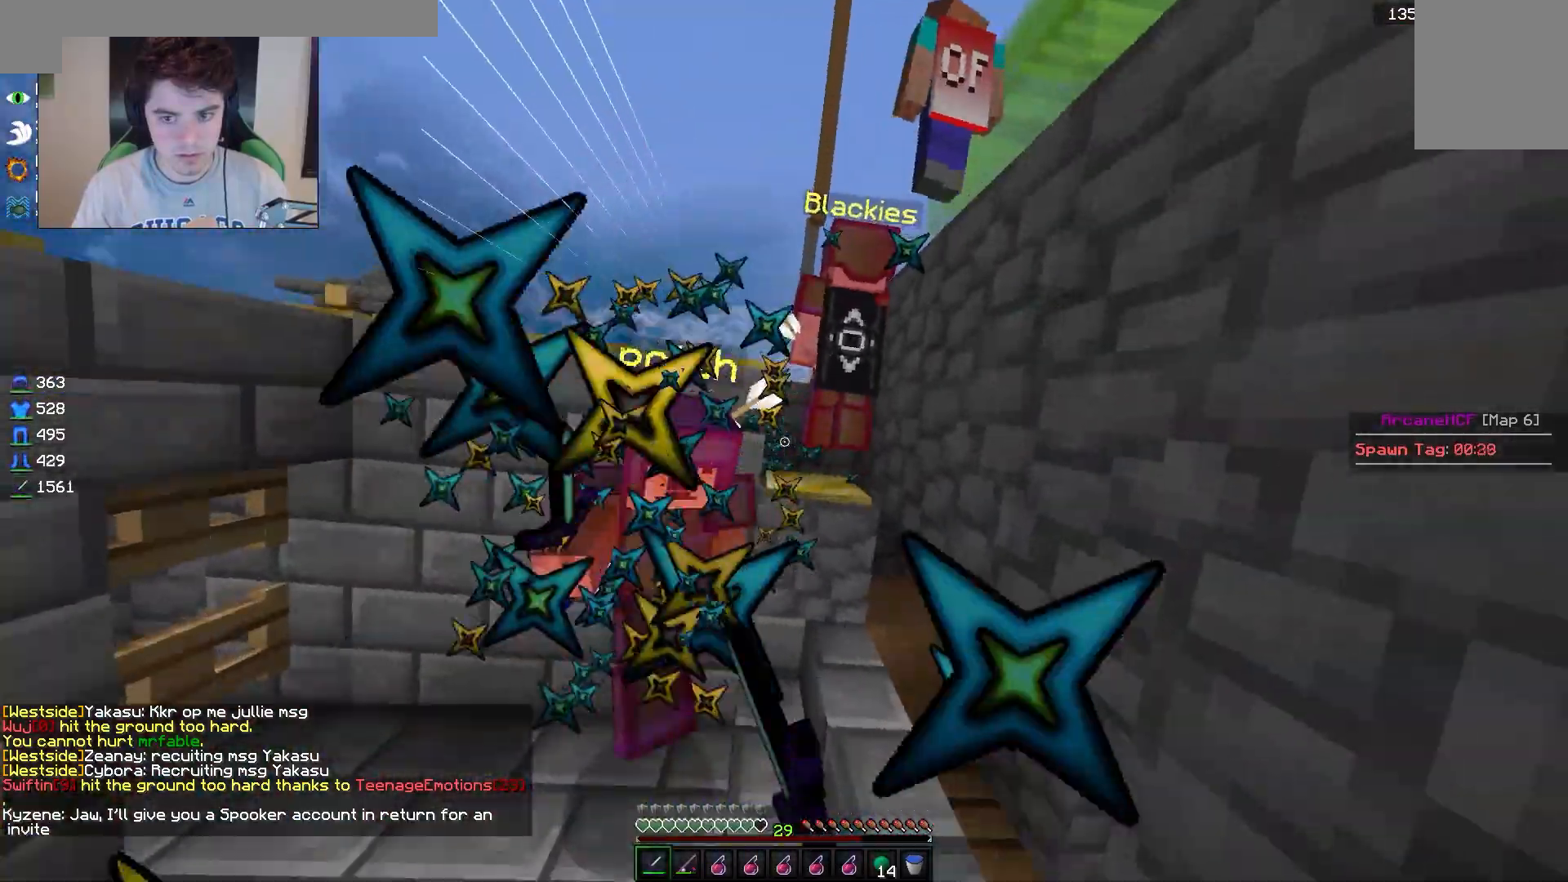
{"keys": ["a", "s"], "mouse": [], "events": [[50, "d", "down"], [67, "w", "up"], [217, "d", "up"], [450, "s", "down"], [500, "mouse_left", "up"]]}
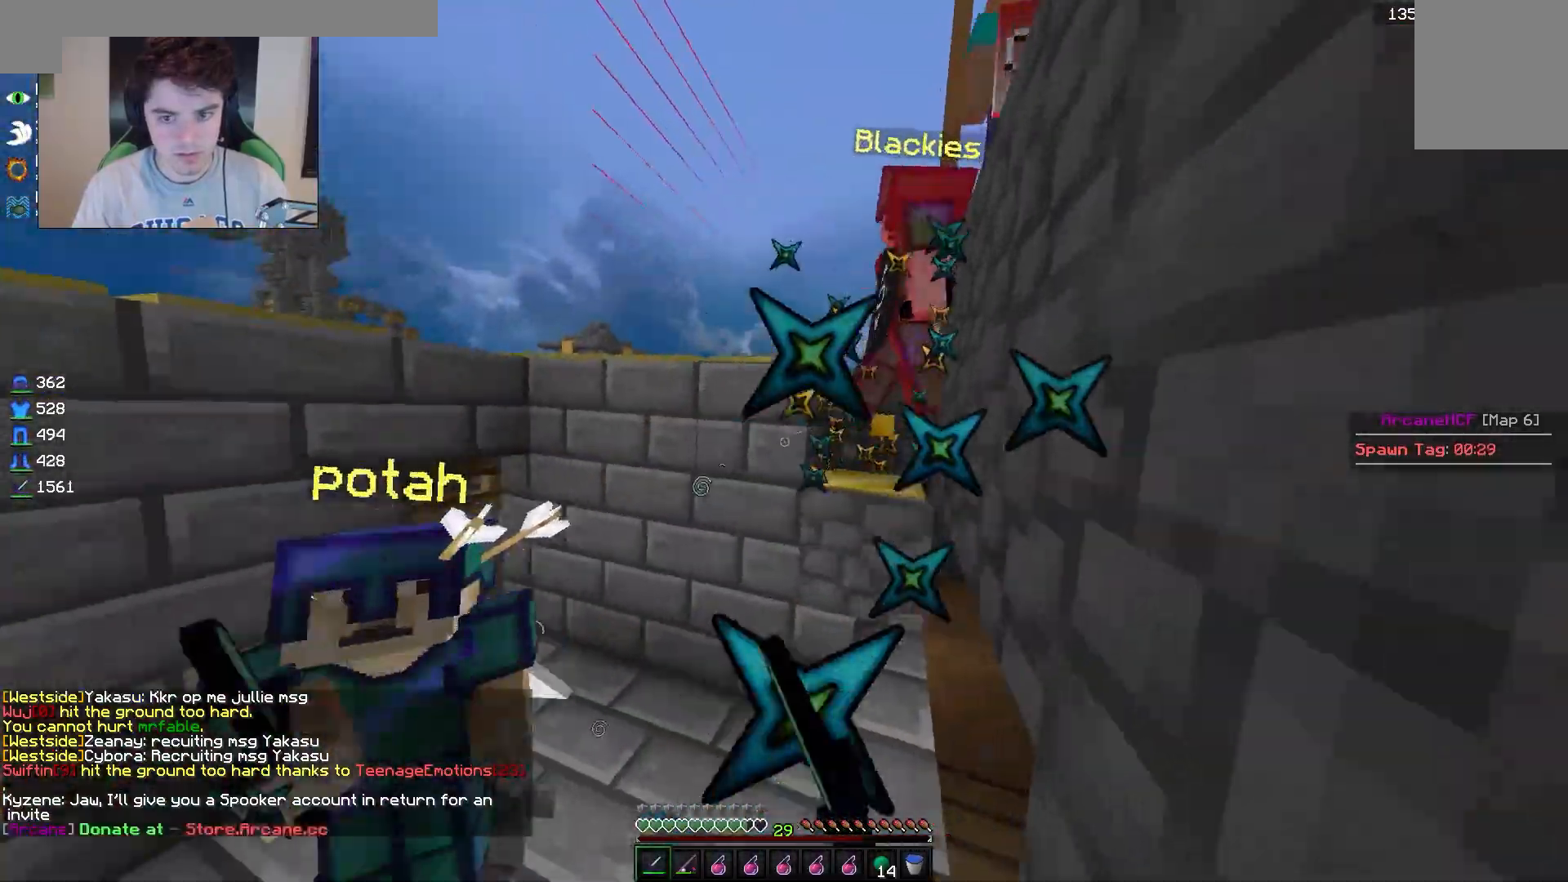
{"keys": ["a", "w"], "mouse": ["left"], "events": [[50, "mouse_left", "down"], [300, "s", "up"], [350, "w", "down"]]}
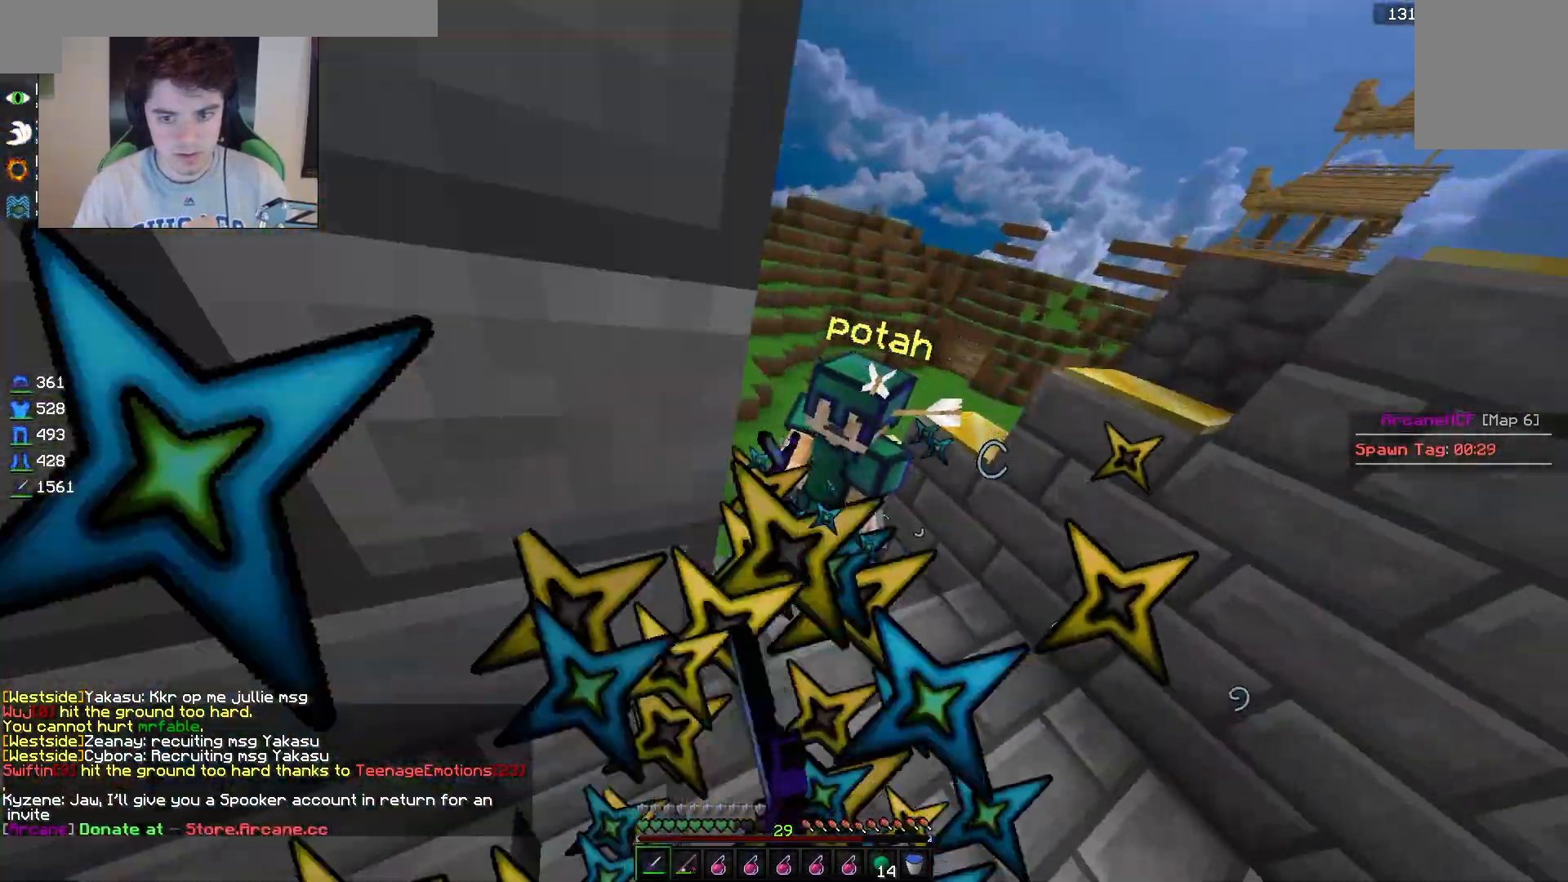
{"keys": ["w"], "mouse": ["left"], "events": [[33, "a", "up"], [167, "d", "down"], [500, "d", "up"]]}
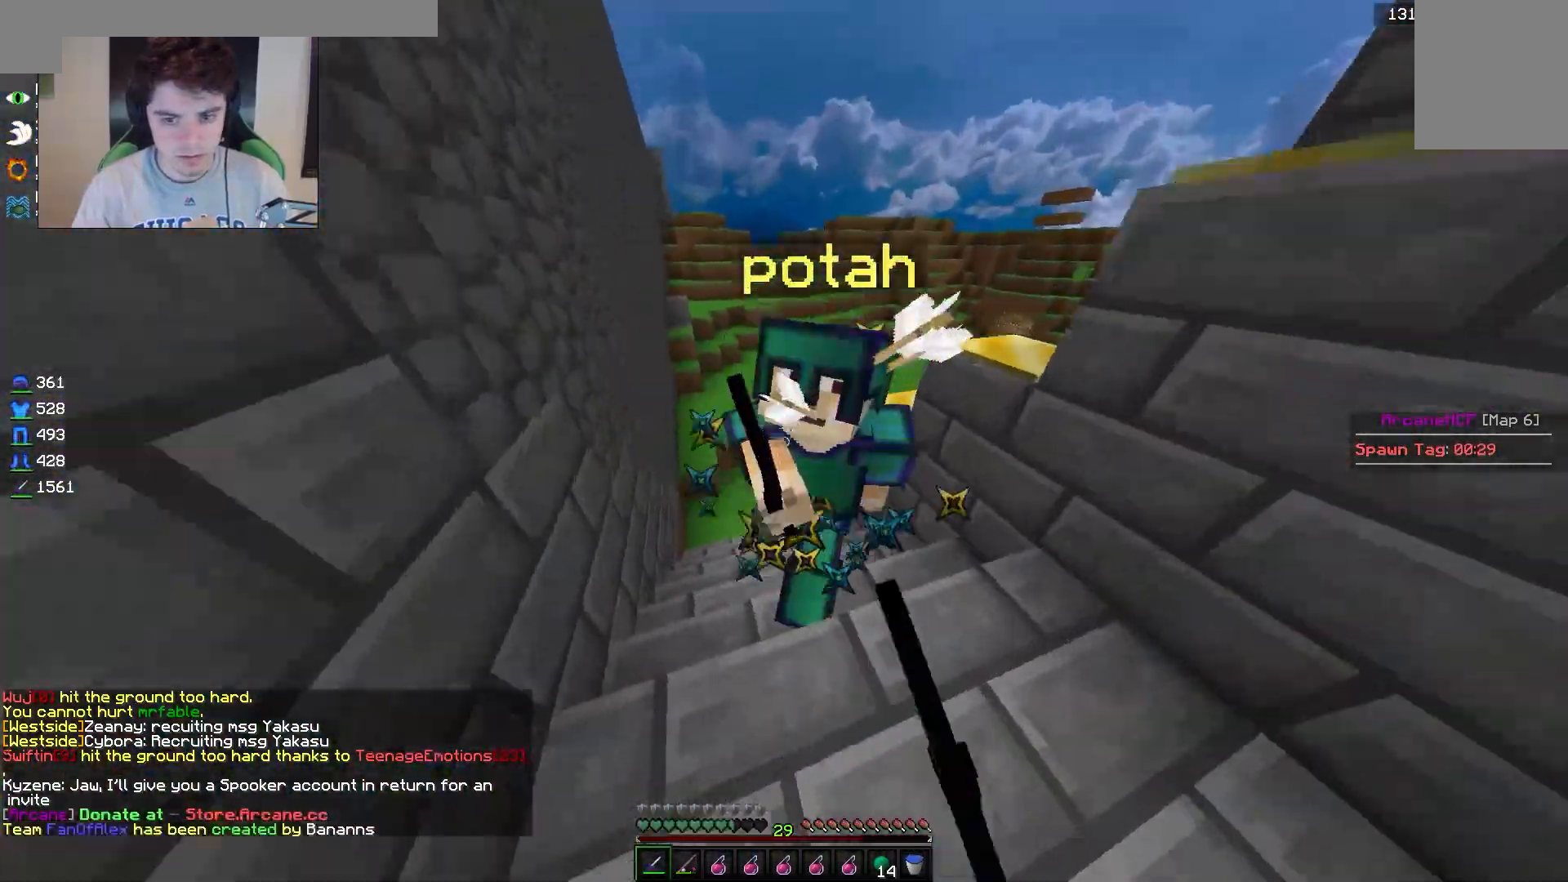
{"keys": ["a", "w"], "mouse": ["left"], "events": [[100, "mouse_left", "up"], [117, "a", "down"], [133, "mouse_left", "down"]]}
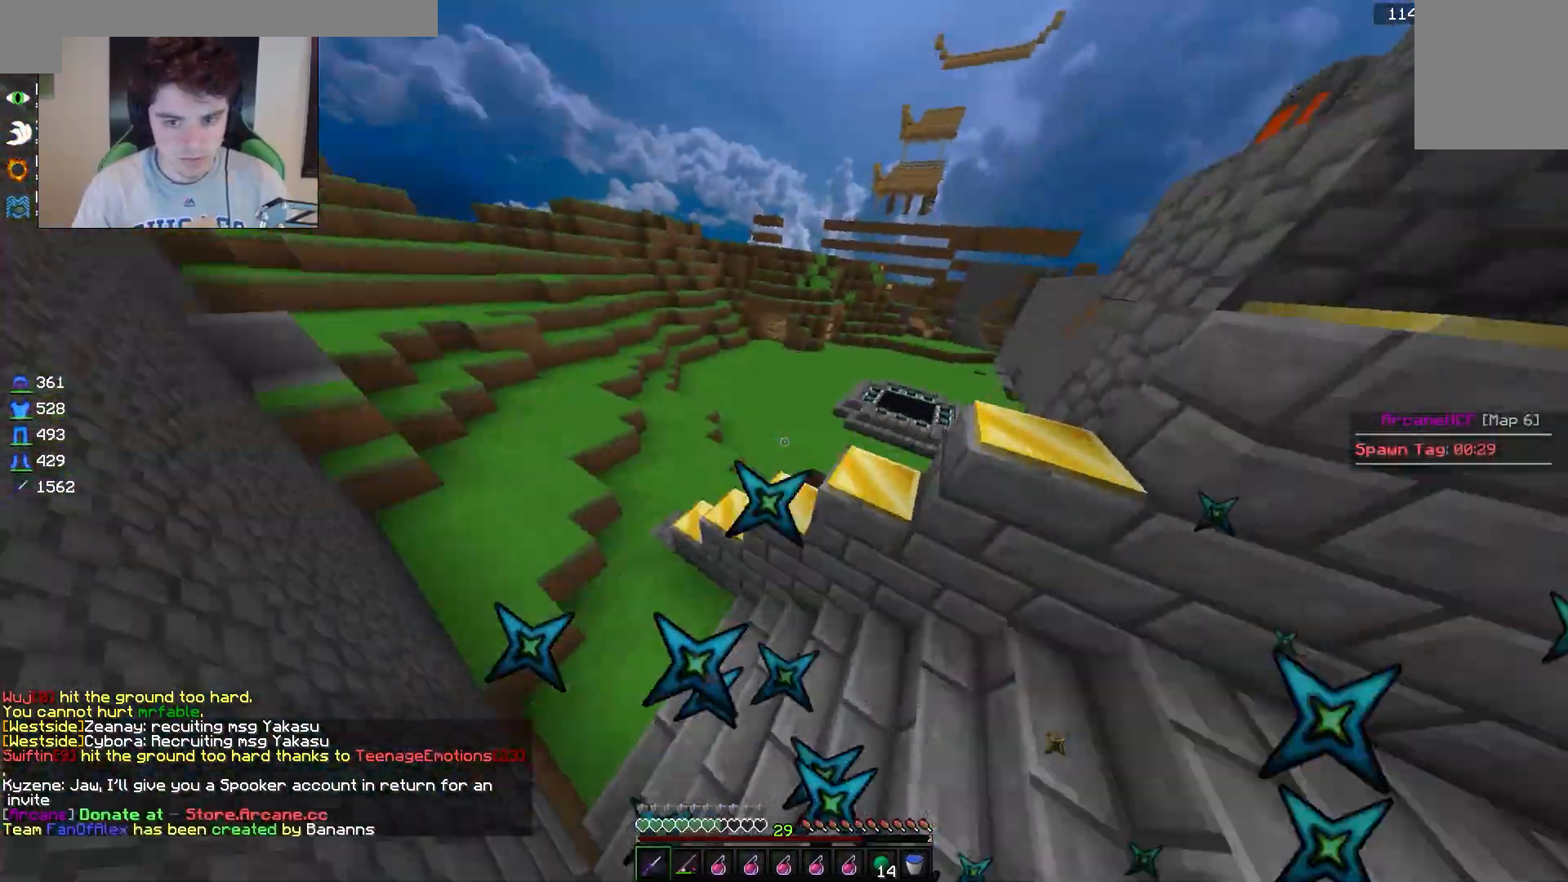
{"keys": ["d", "w"], "mouse": [], "events": [[100, "mouse_left", "up"], [150, "a", "up"], [317, "a", "down"], [433, "a", "up"], [467, "d", "down"]]}
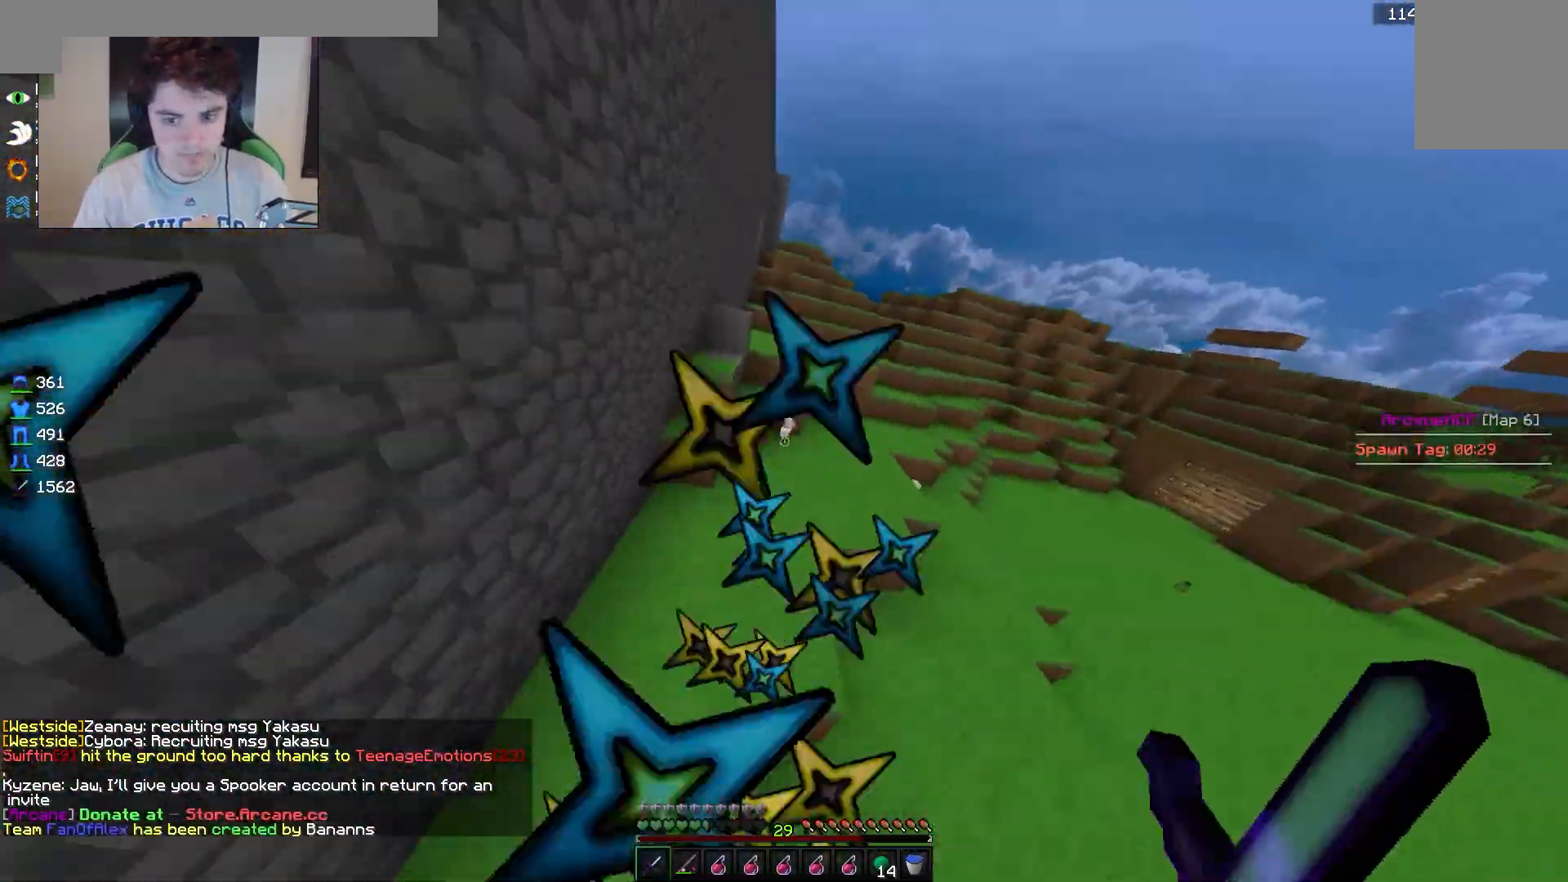
{"keys": ["w"], "mouse": [], "events": [[100, "d", "up"], [133, "a", "down"], [333, "a", "up"]]}
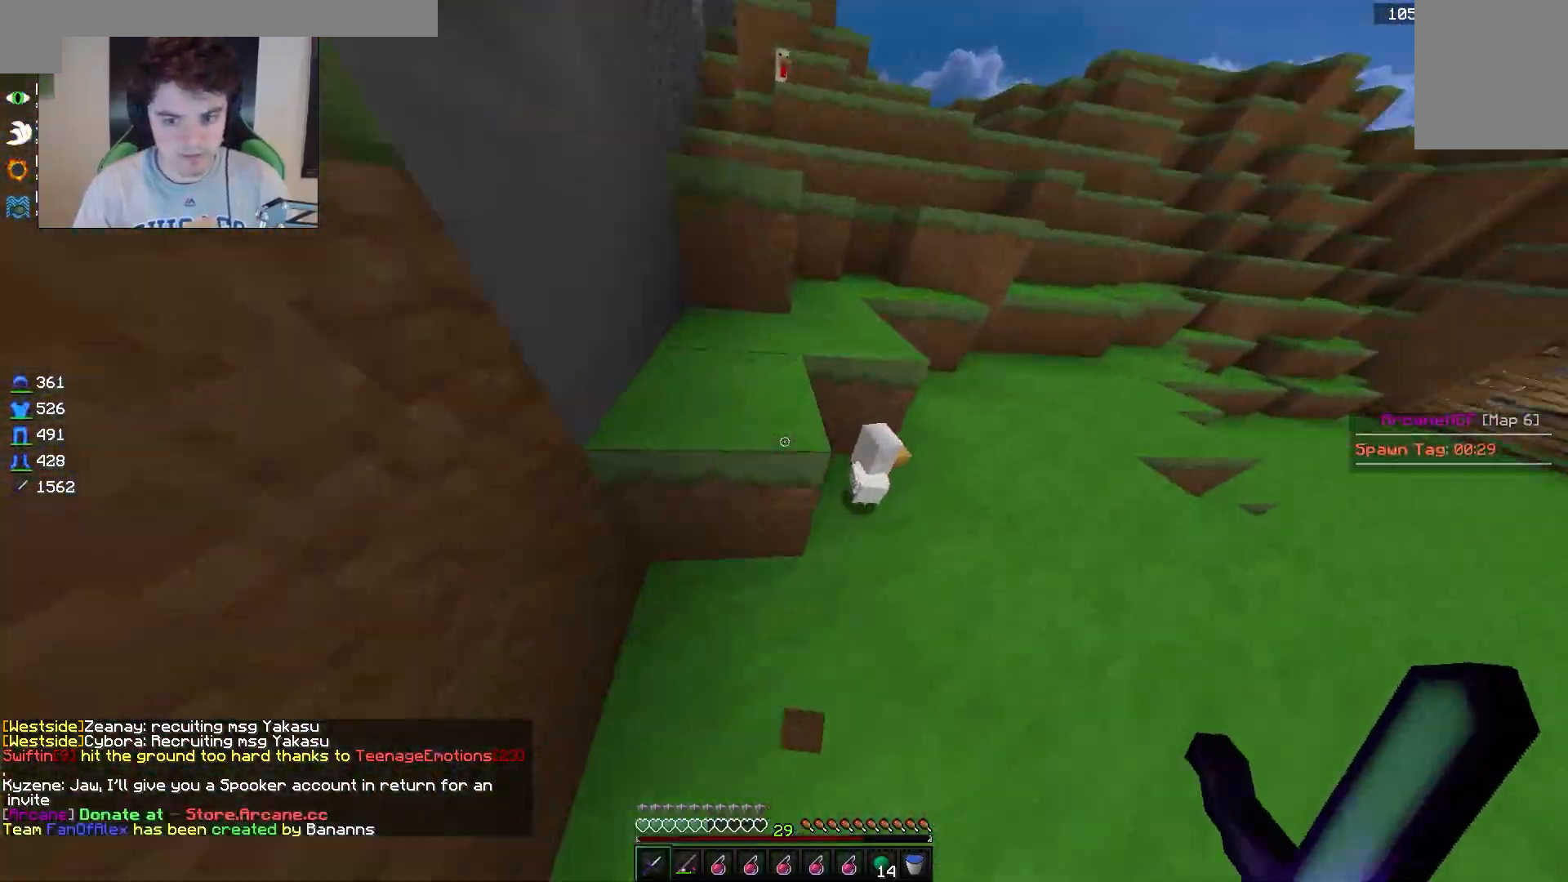
{"keys": ["w"], "mouse": [], "events": [[117, "mouse_right", "down"], [267, "mouse_right", "up"]]}